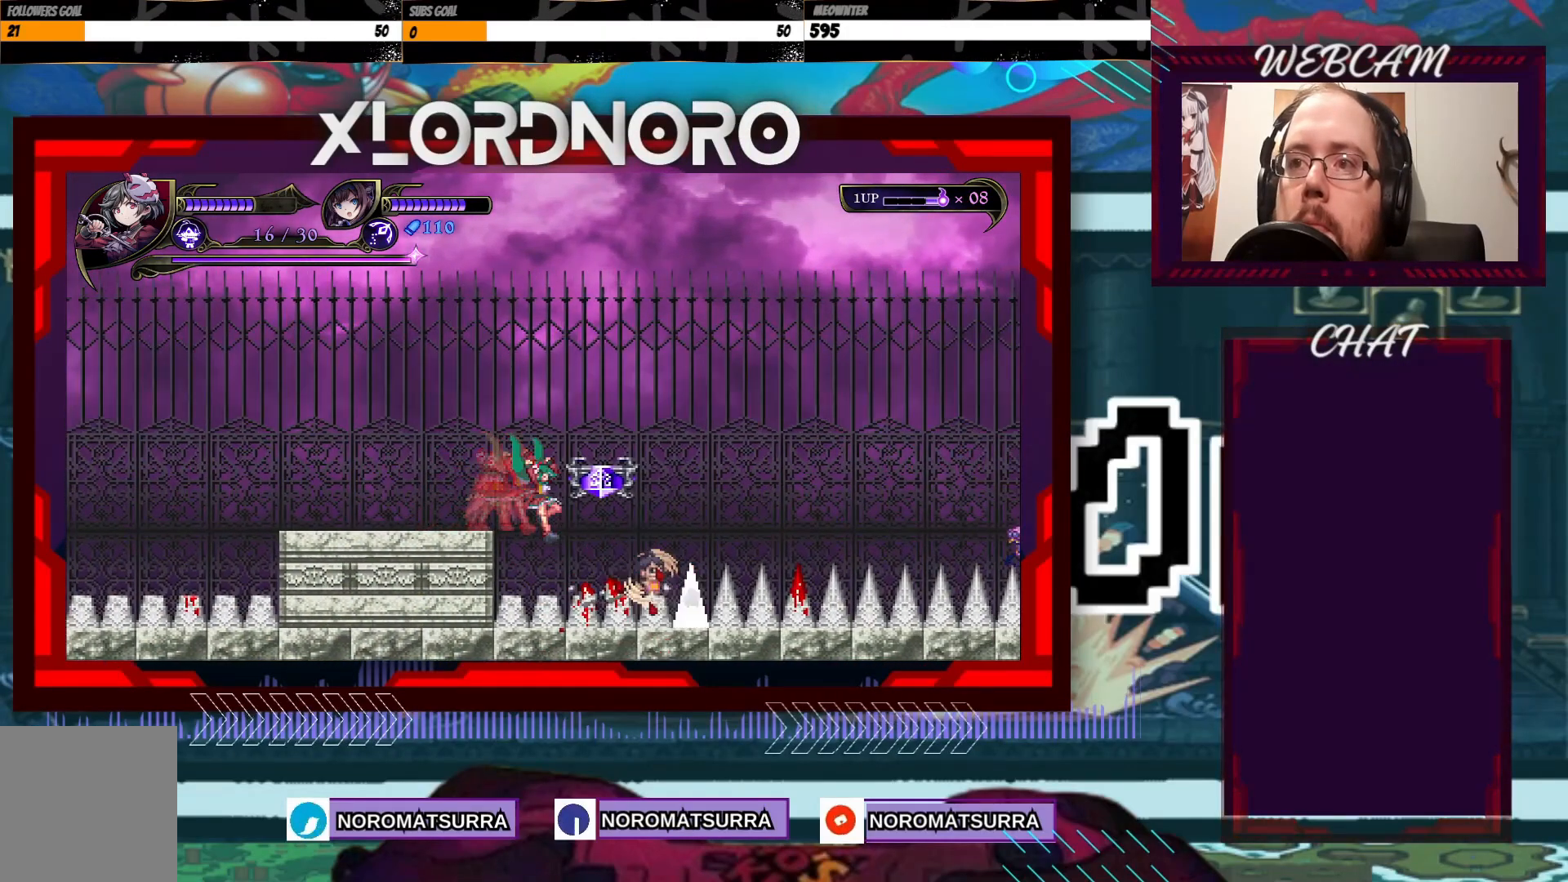
Gameplay with a controller (Xbox layout); each line is a JSON object with the inputs held at the frame after it. "events" lists button and stick changes between this image and that frame as [ms after this image, input, new state], when the widget could be followed in between. Not read: L3 R3.
{"buttons": [], "left_stick": "right", "right_stick": "center", "events": [[100, "left_stick", "left"], [250, "left_stick", "center"], [300, "left_stick", "right"]]}
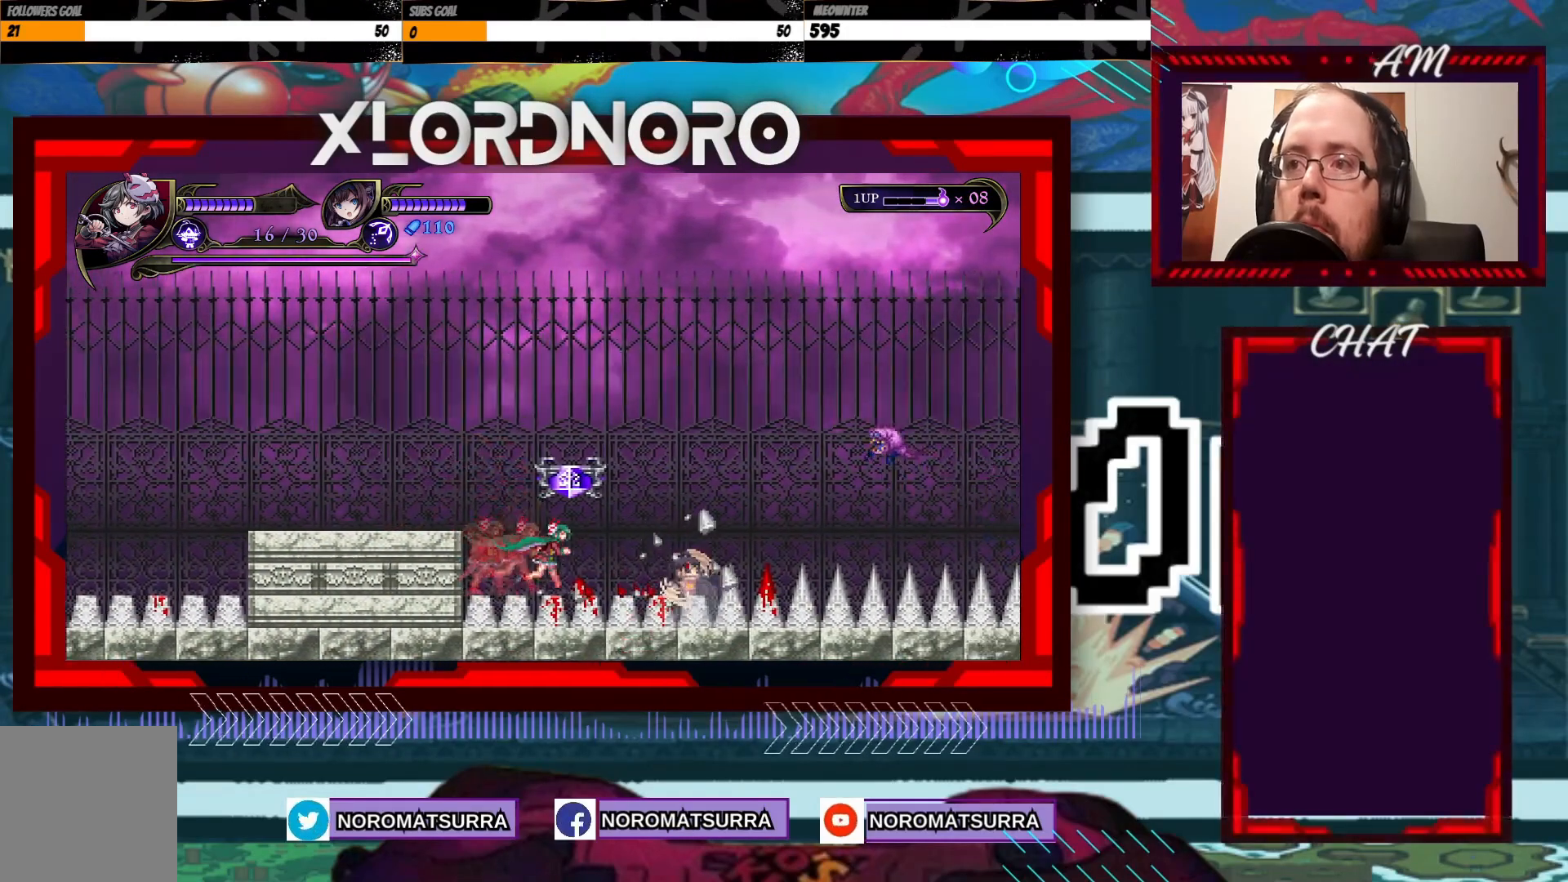
{"buttons": [], "left_stick": "center", "right_stick": "center", "events": [[133, "left_stick", "center"], [283, "left_stick", "right"], [400, "left_stick", "center"]]}
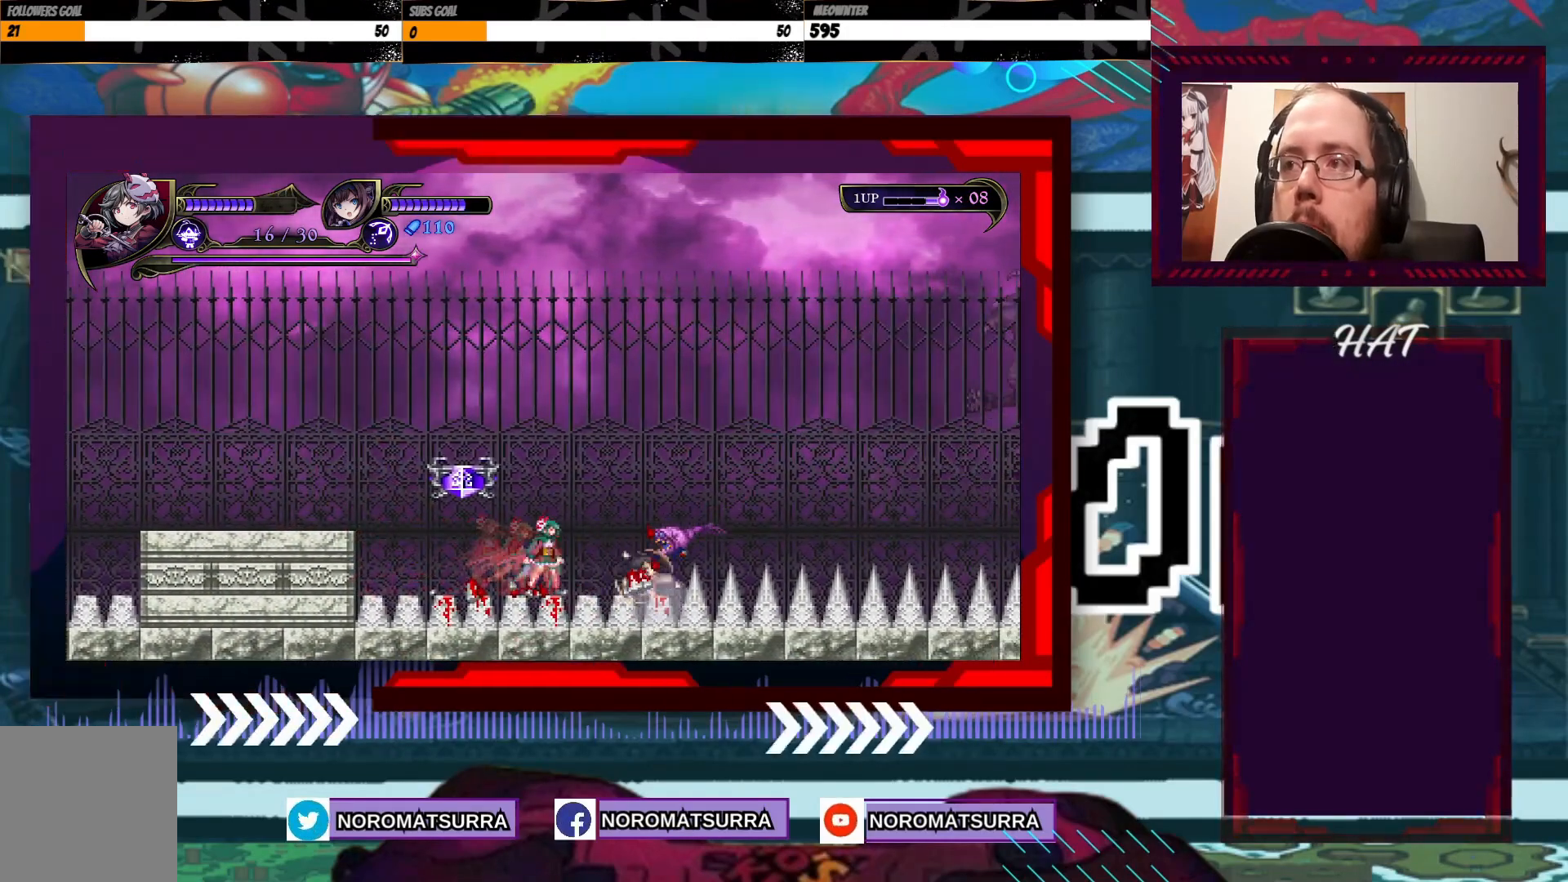
{"buttons": [], "left_stick": "center", "right_stick": "center", "events": [[33, "X", "down"], [133, "X", "up"], [200, "X", "down"], [300, "X", "up"]]}
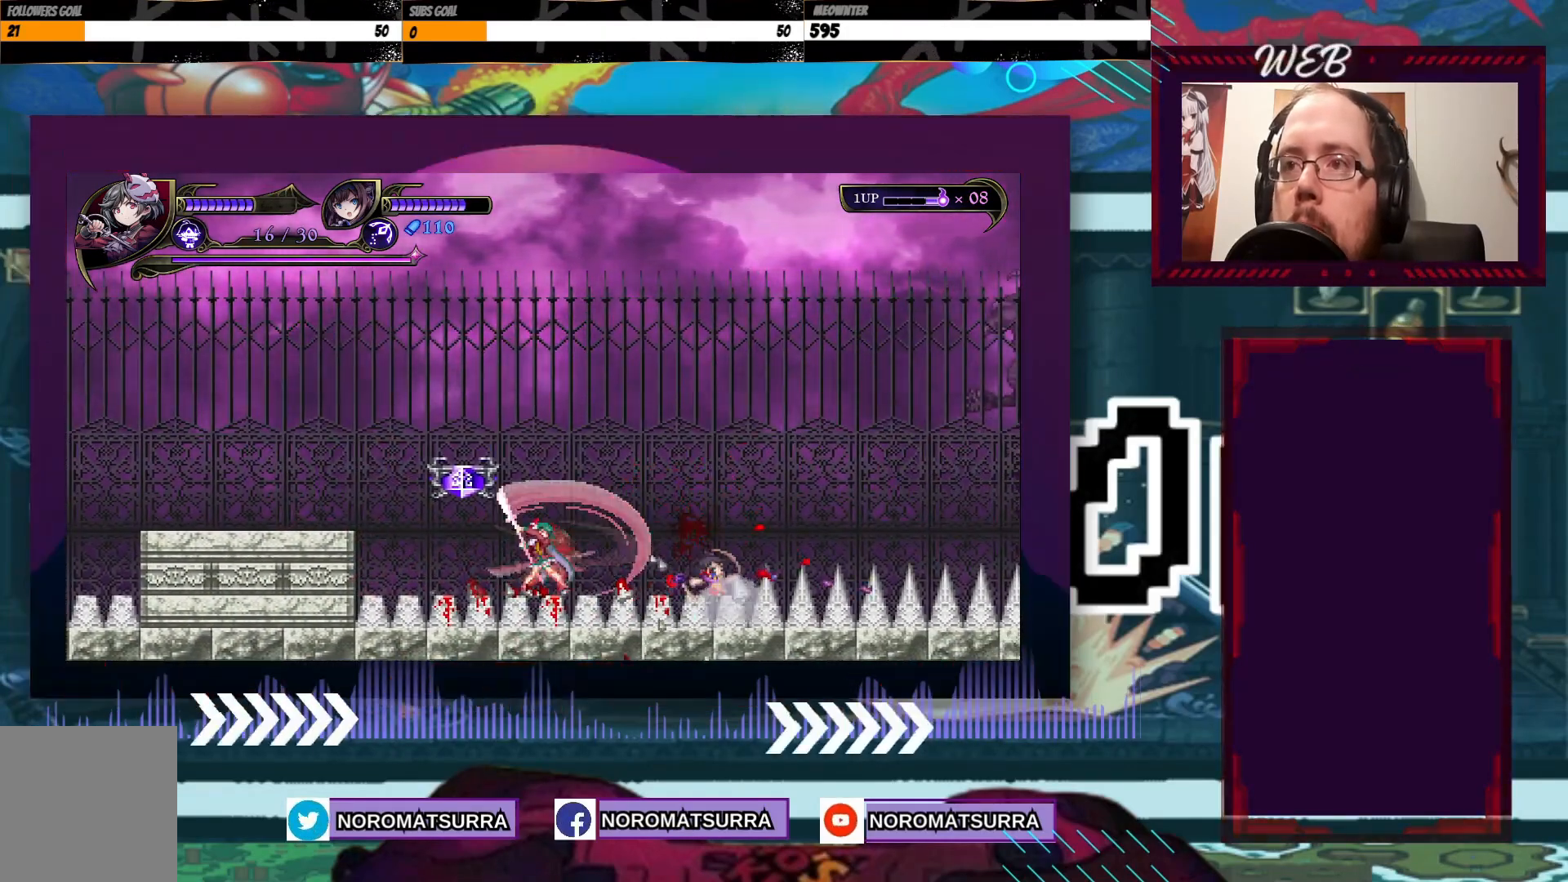
{"buttons": [], "left_stick": "center", "right_stick": "center", "events": [[150, "left_stick", "right"], [500, "left_stick", "center"]]}
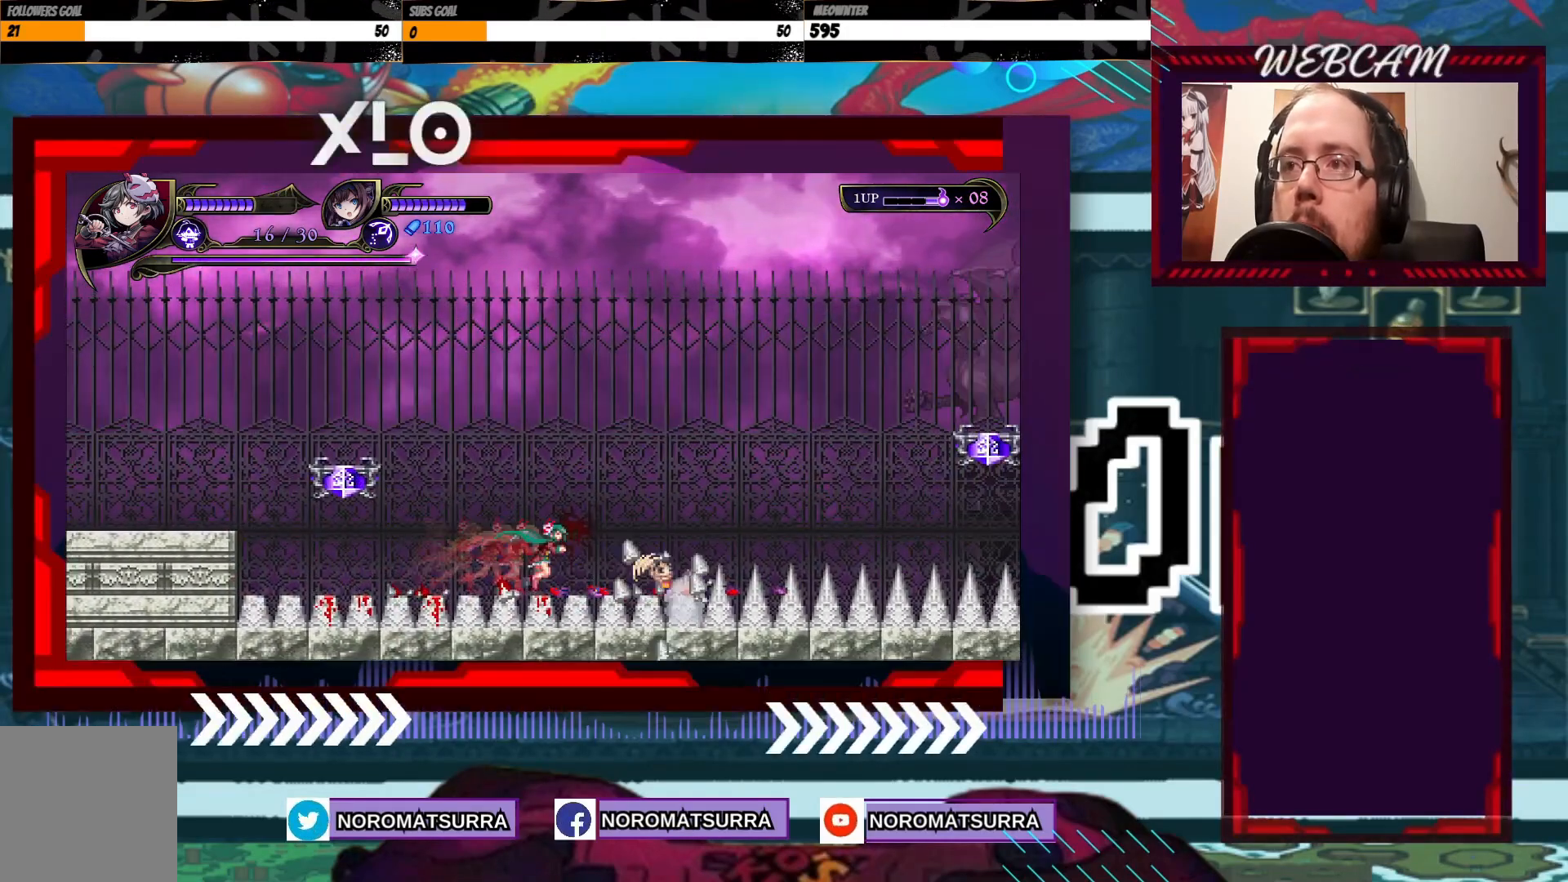
{"buttons": [], "left_stick": "right", "right_stick": "center", "events": [[350, "left_stick", "right"]]}
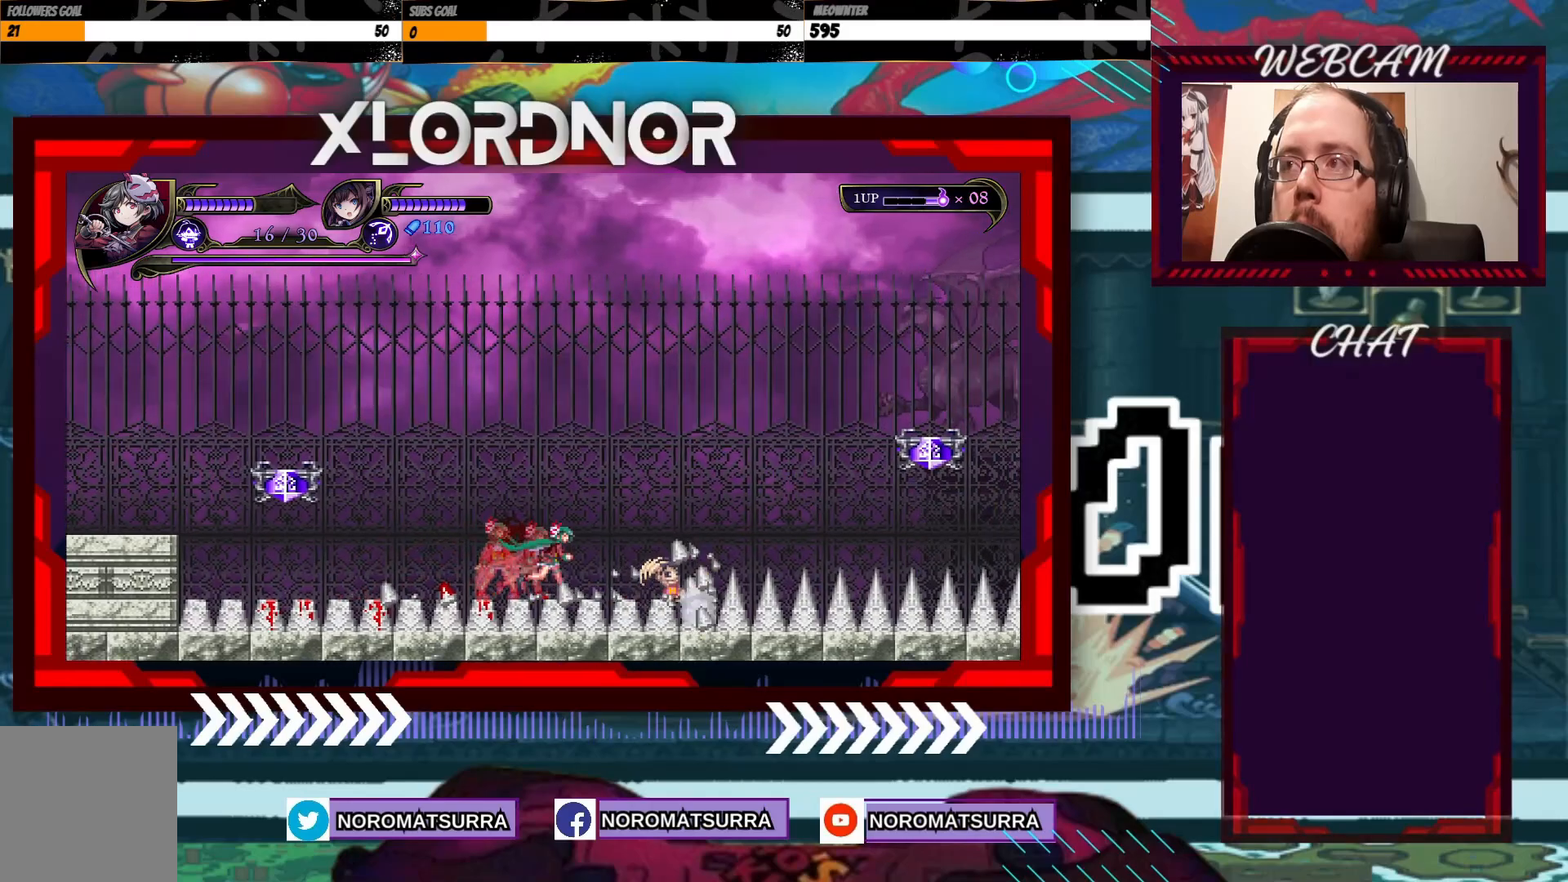
{"buttons": [], "left_stick": "right", "right_stick": "center", "events": [[100, "left_stick", "center"], [400, "left_stick", "right"]]}
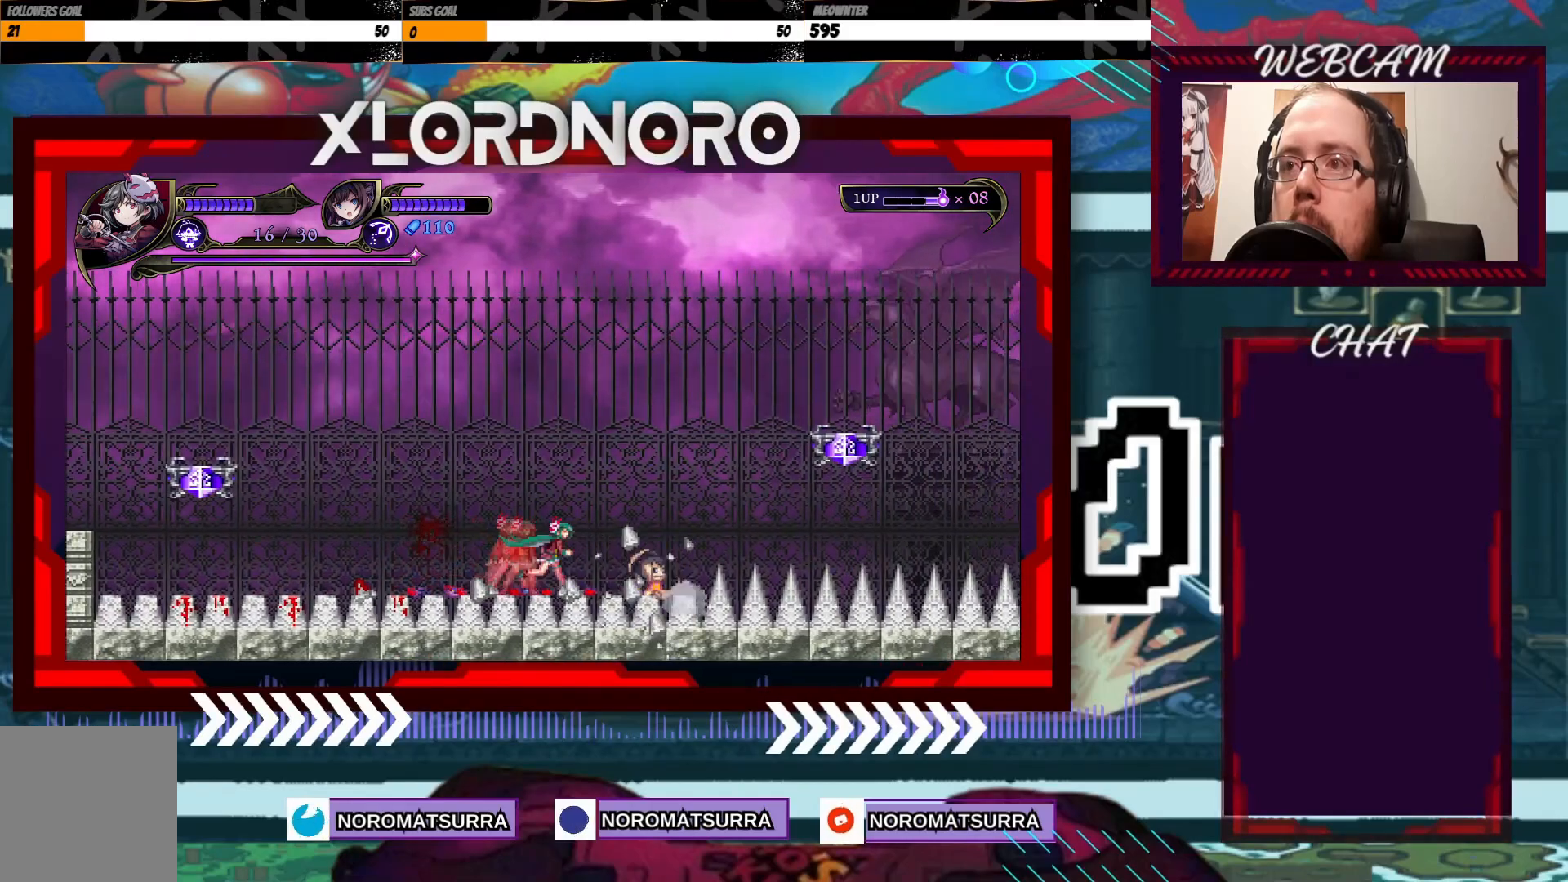
{"buttons": [], "left_stick": "center", "right_stick": "center", "events": [[83, "left_stick", "center"]]}
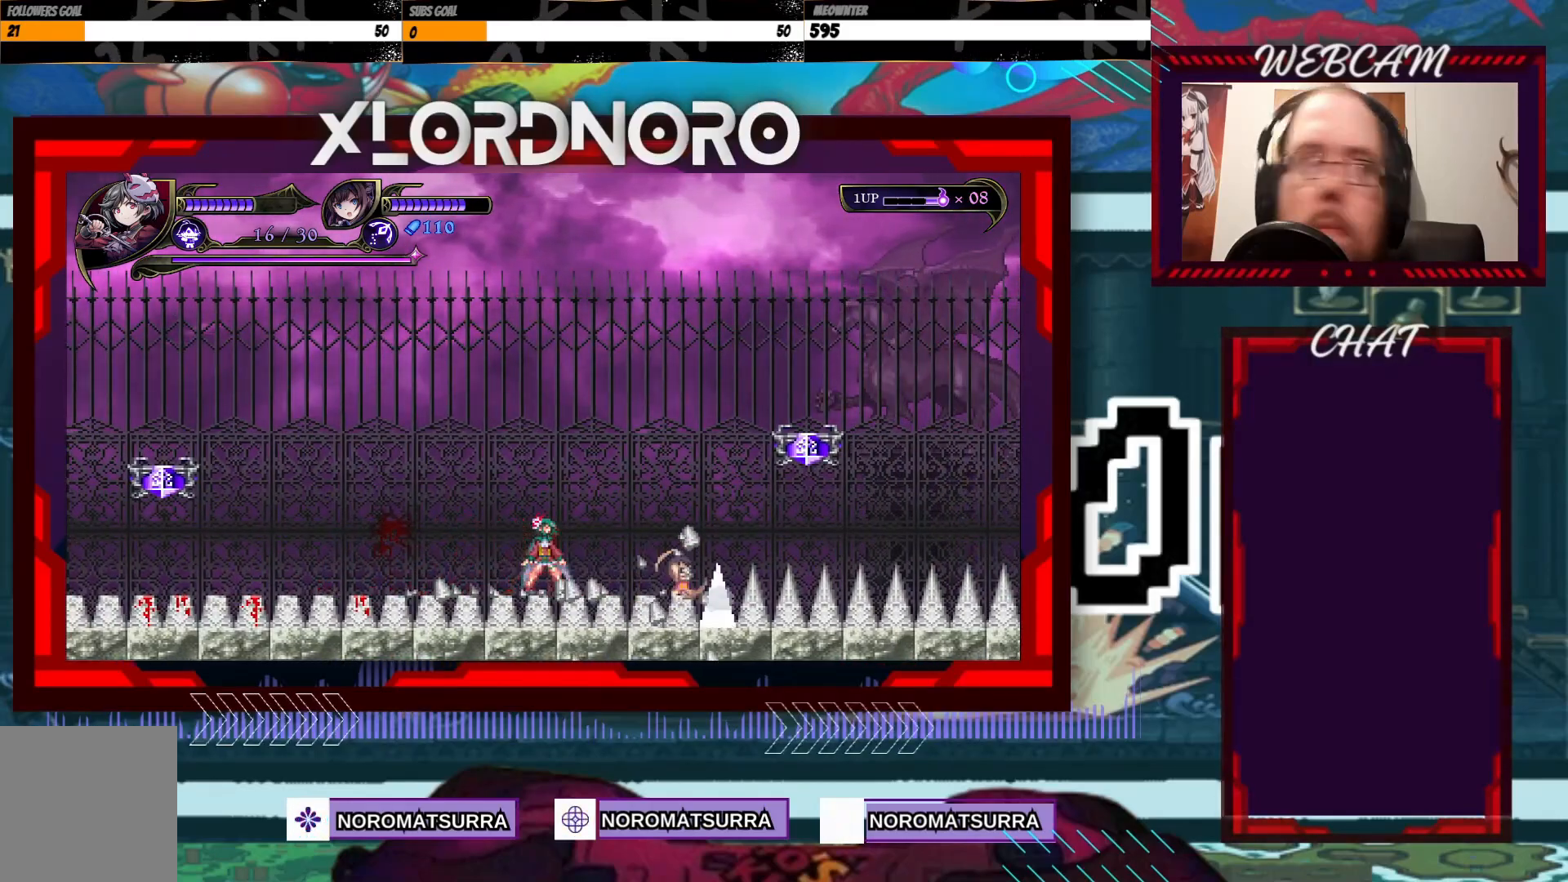
{"buttons": [], "left_stick": "right", "right_stick": "center", "events": [[50, "left_stick", "right"], [200, "left_stick", "center"], [450, "left_stick", "right"]]}
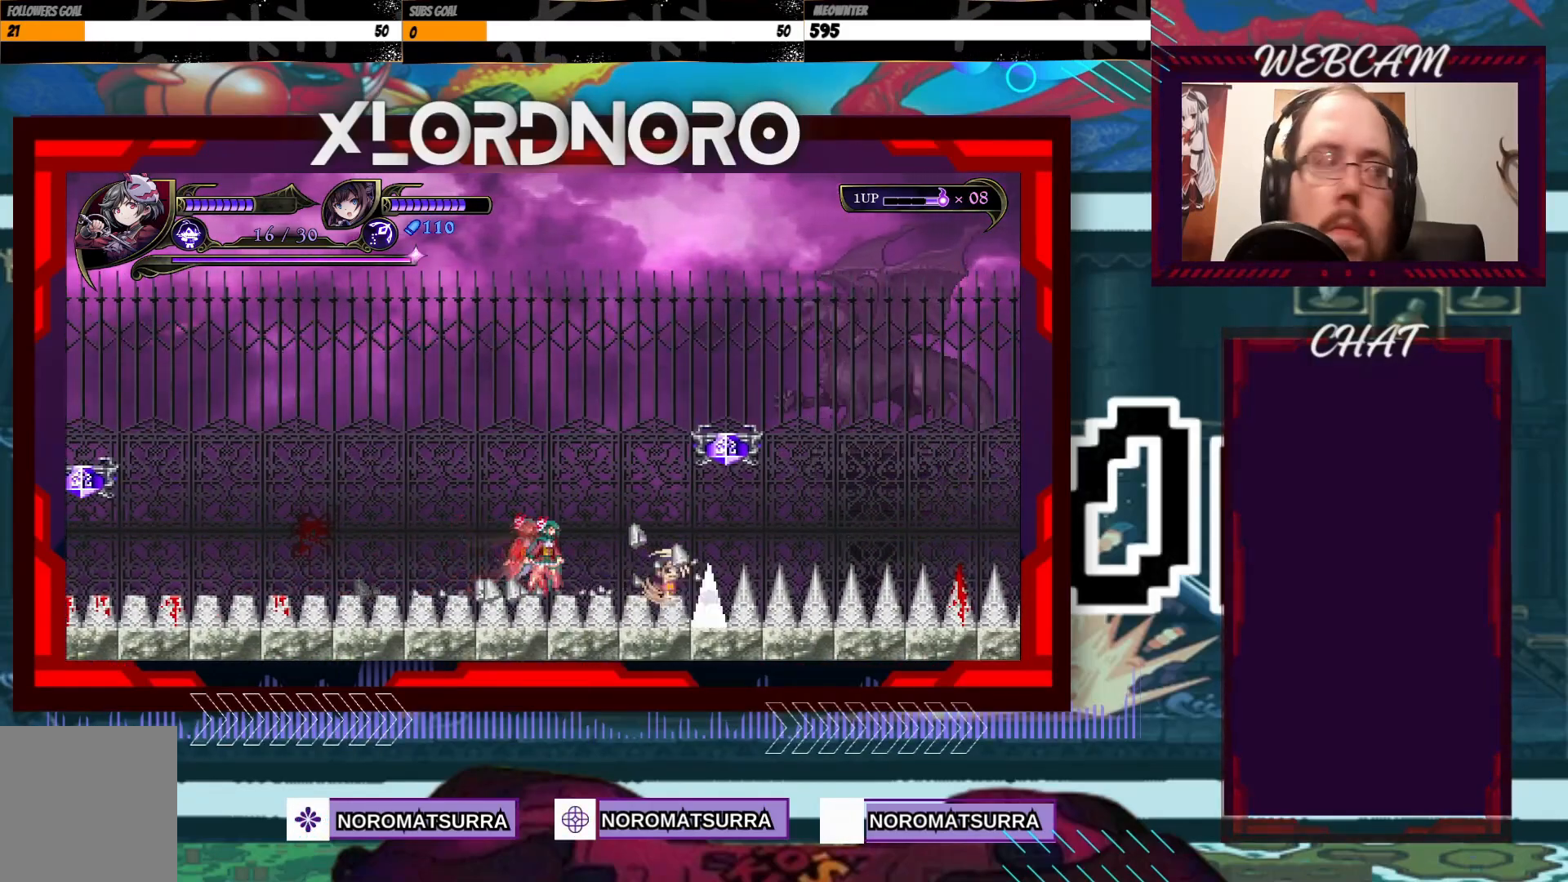
{"buttons": [], "left_stick": "center", "right_stick": "center", "events": [[300, "left_stick", "center"]]}
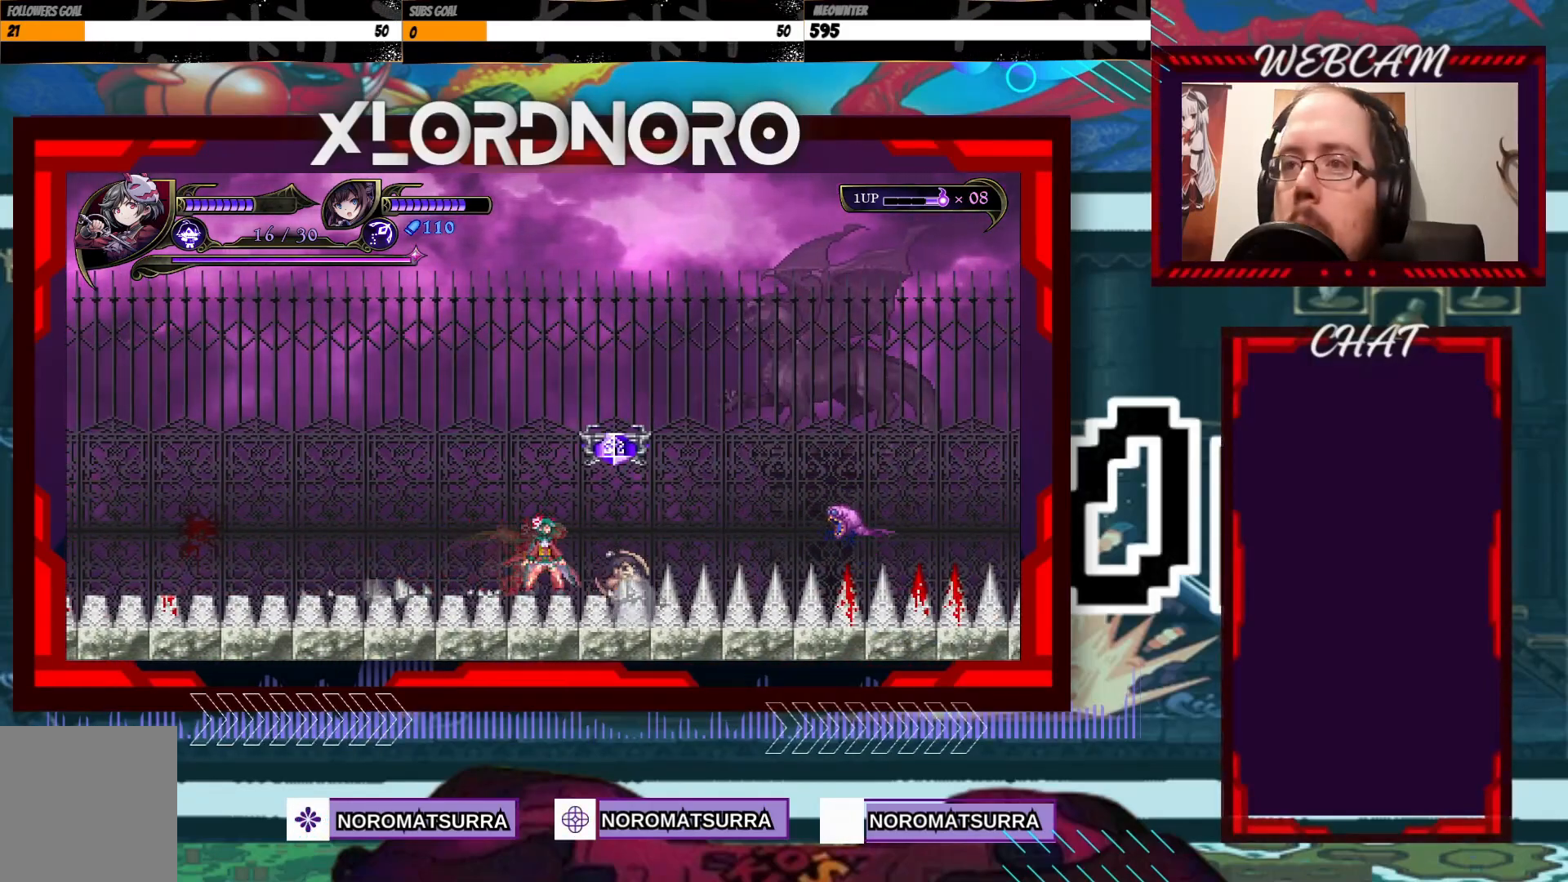
{"buttons": ["X"], "left_stick": "center", "right_stick": "center", "events": [[133, "left_stick", "right"], [283, "left_stick", "center"], [500, "X", "down"]]}
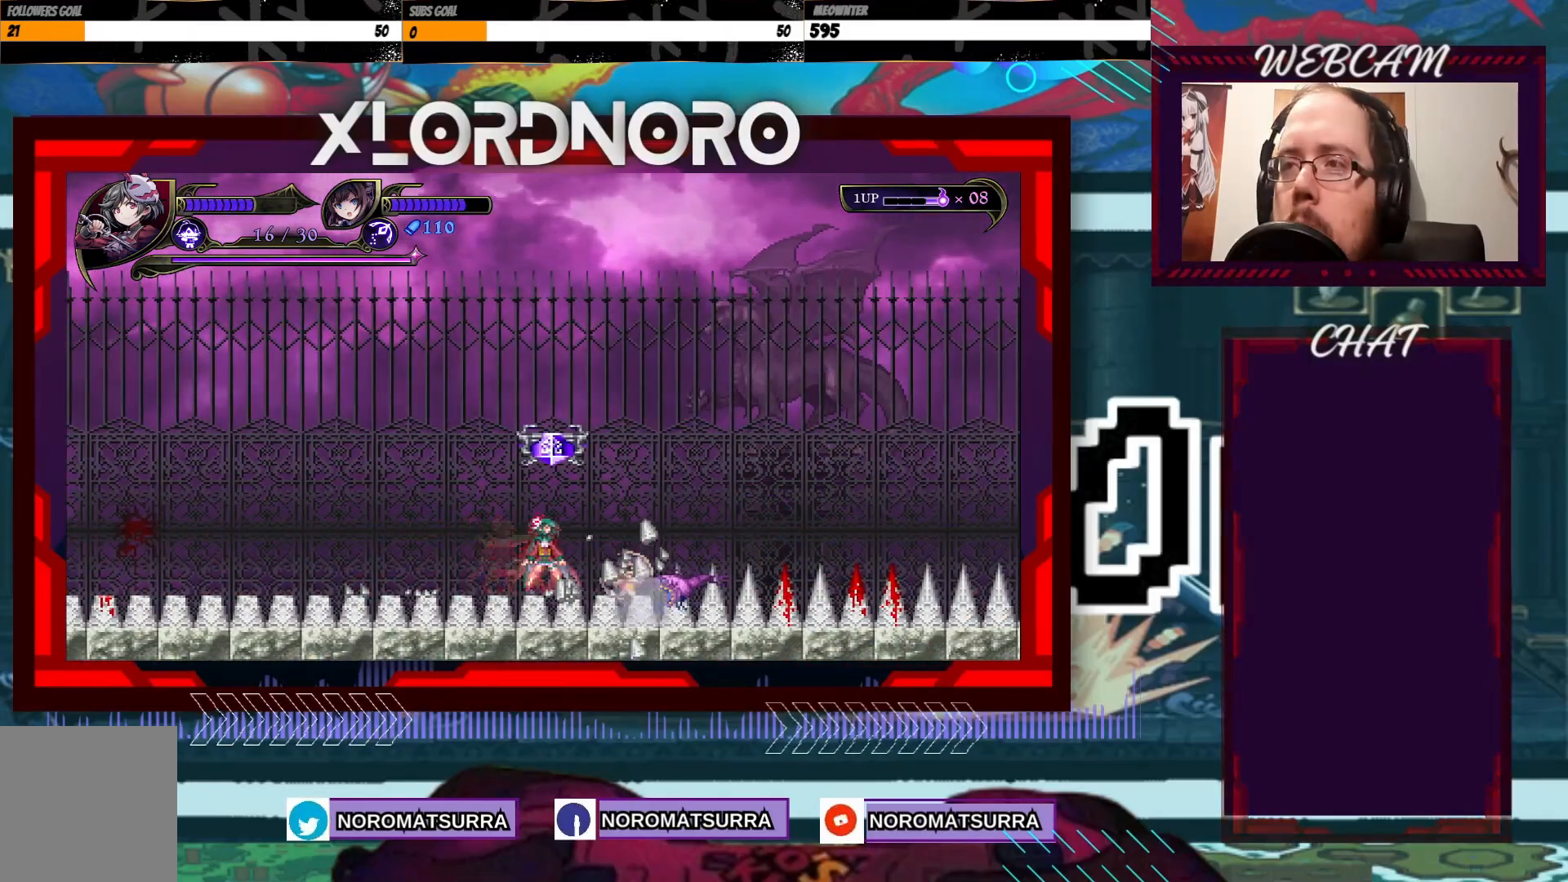
{"buttons": [], "left_stick": "center", "right_stick": "center", "events": [[50, "X", "up"], [150, "X", "down"], [433, "X", "up"]]}
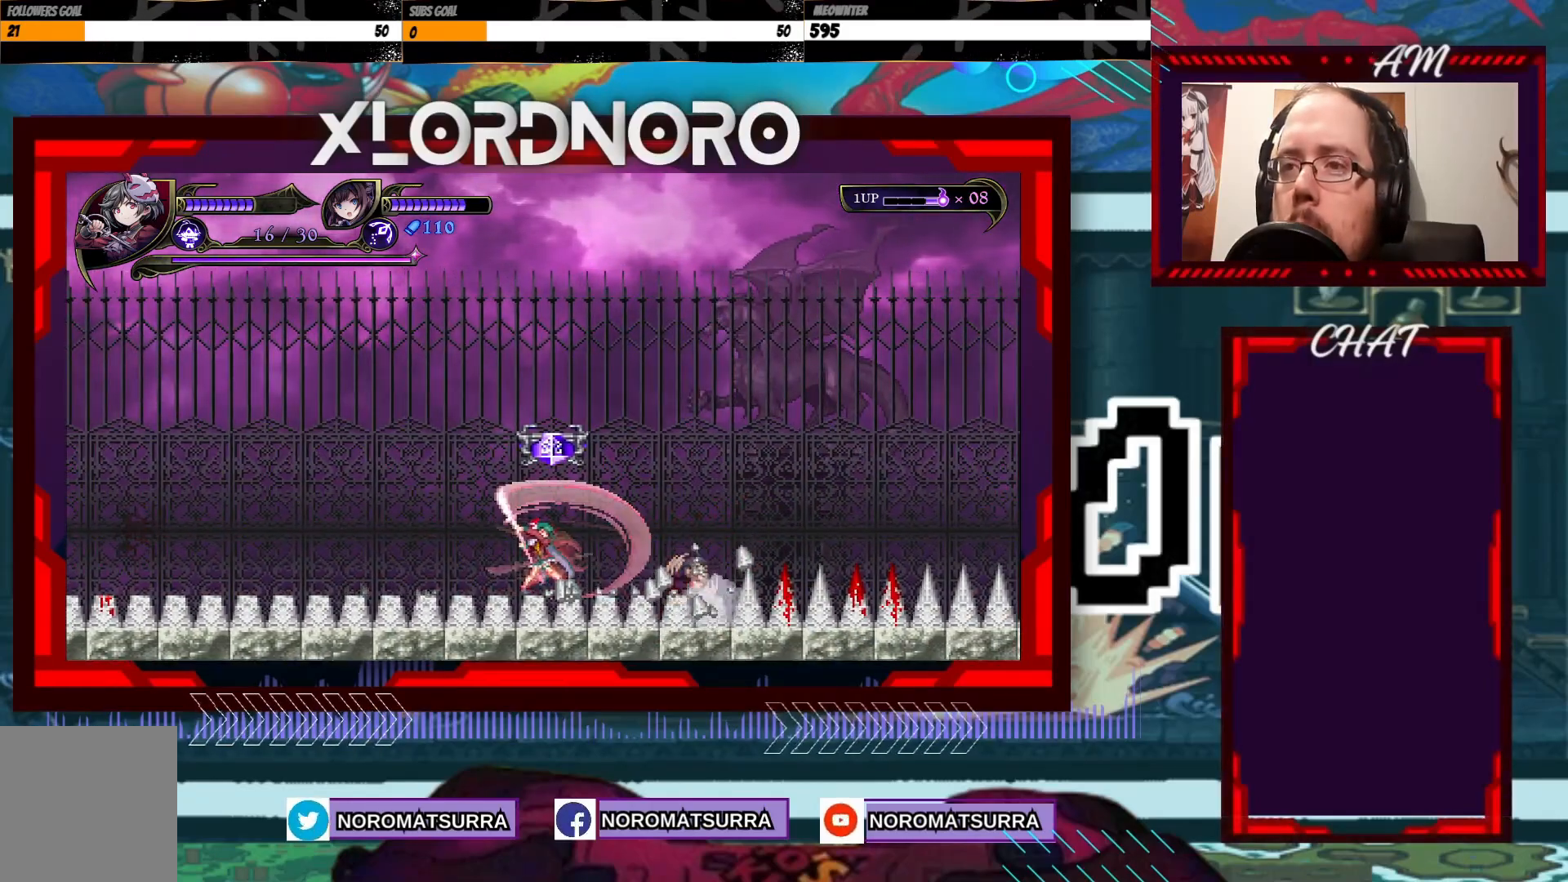
{"buttons": [], "left_stick": "center", "right_stick": "center", "events": []}
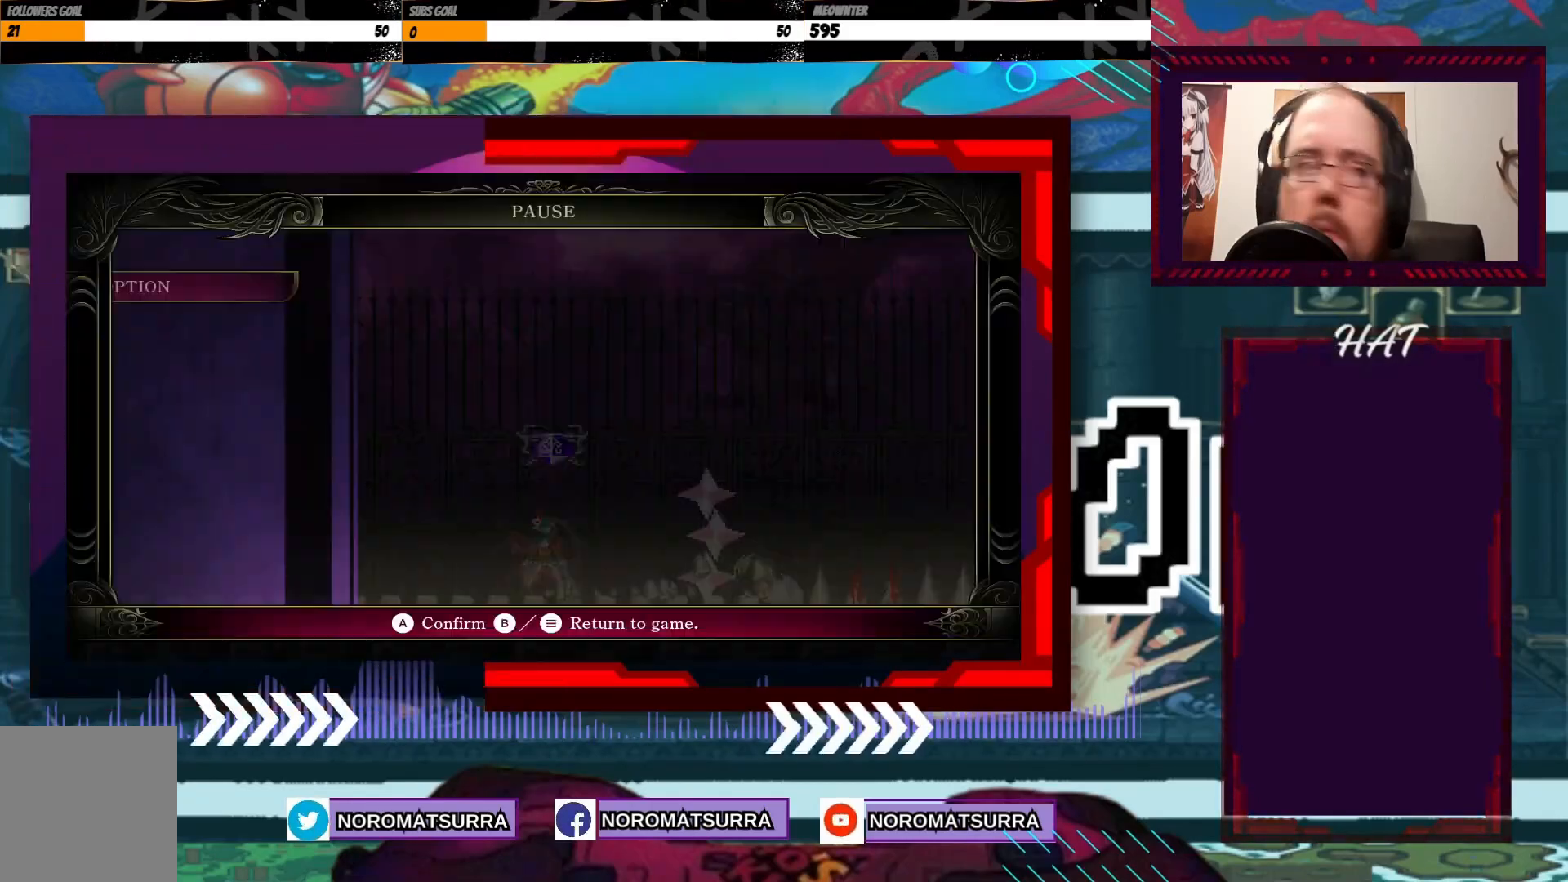
{"buttons": [], "left_stick": "center", "right_stick": "center", "events": []}
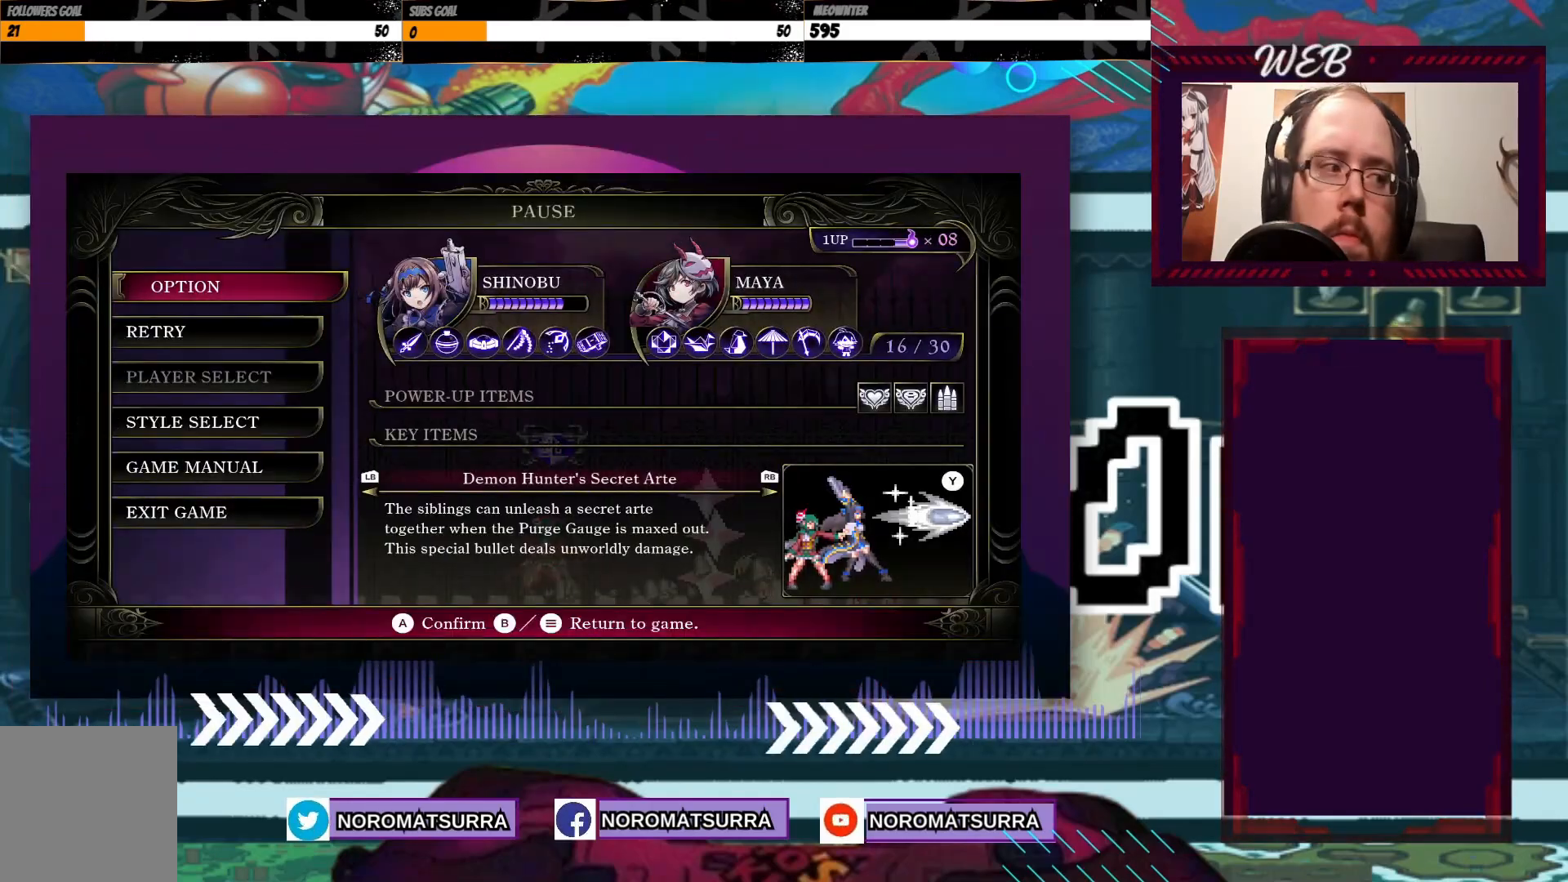
{"buttons": [], "left_stick": "right", "right_stick": "center", "events": [[133, "START", "down"], [200, "START", "up"], [350, "left_stick", "right"]]}
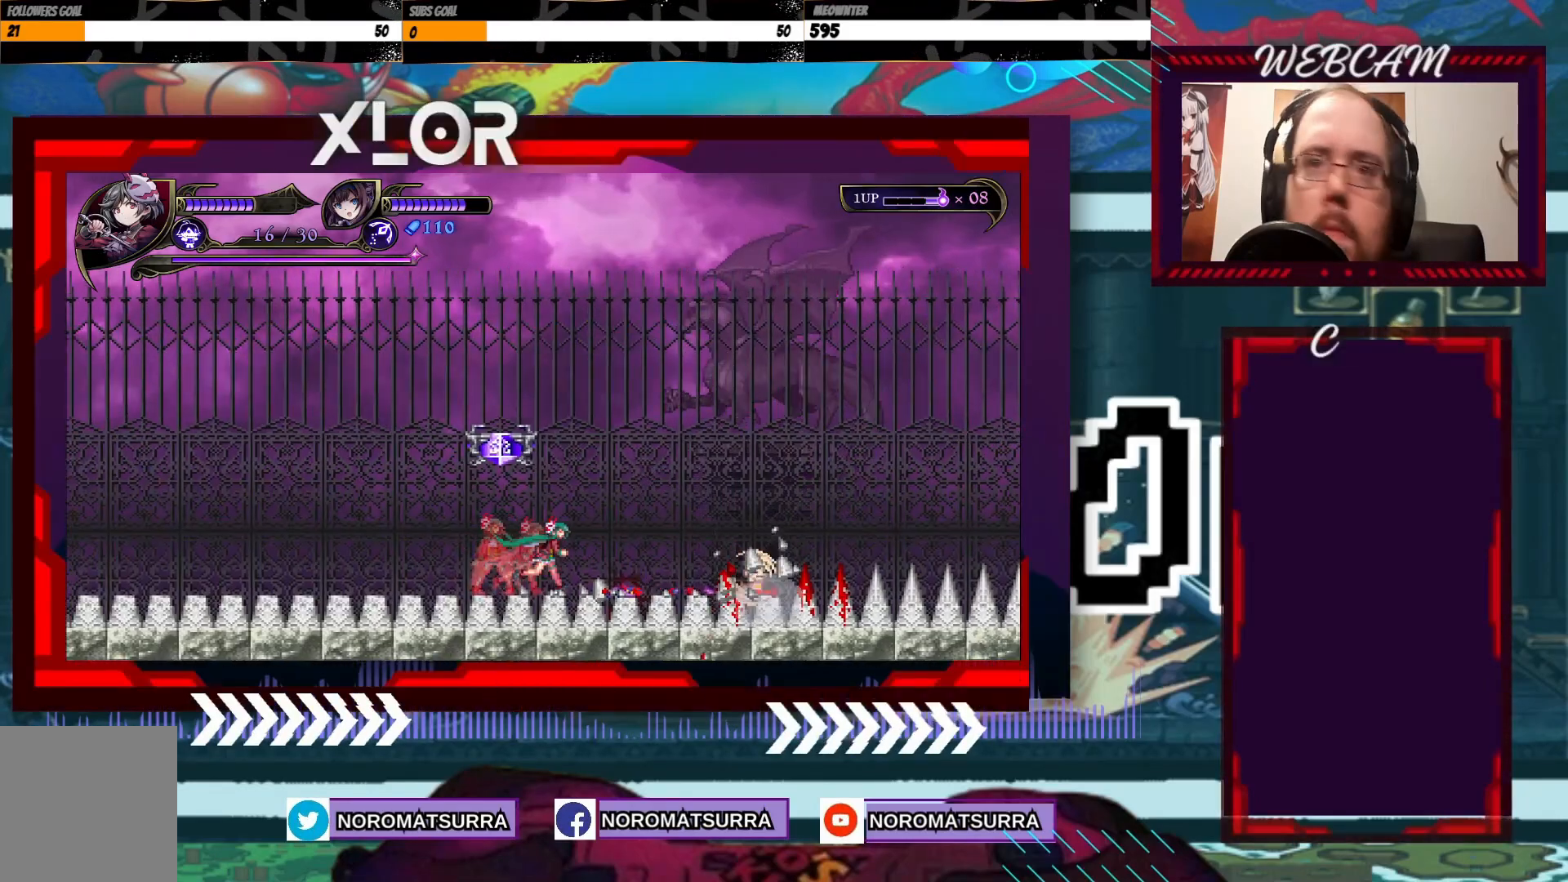
{"buttons": [], "left_stick": "center", "right_stick": "center", "events": [[200, "left_stick", "center"], [300, "left_stick", "right"], [500, "left_stick", "center"]]}
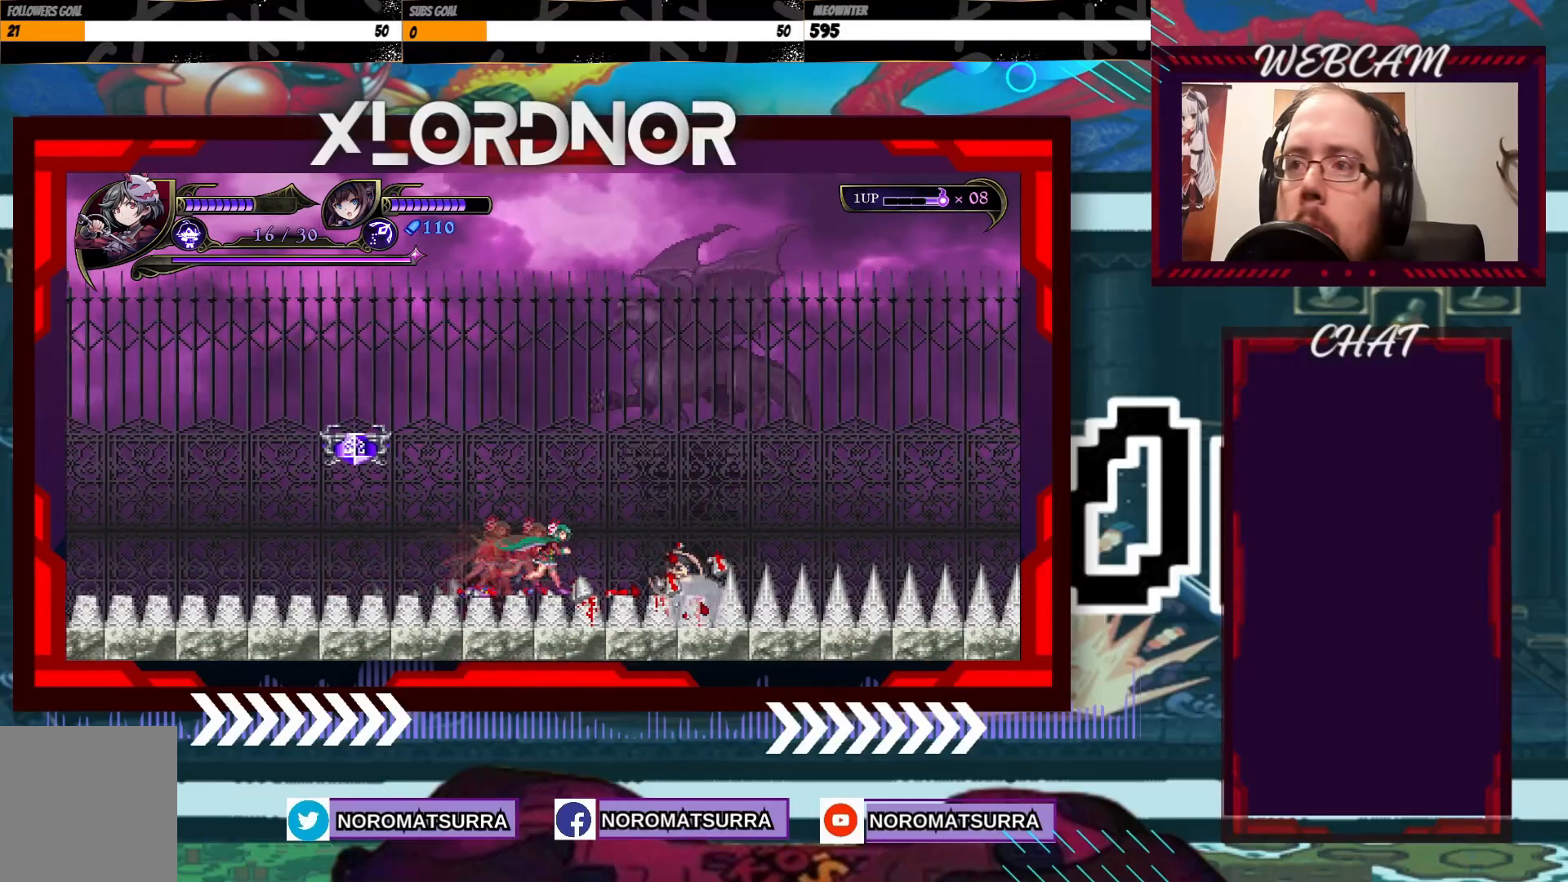
{"buttons": [], "left_stick": "center", "right_stick": "center", "events": [[200, "left_stick", "right"], [500, "left_stick", "center"]]}
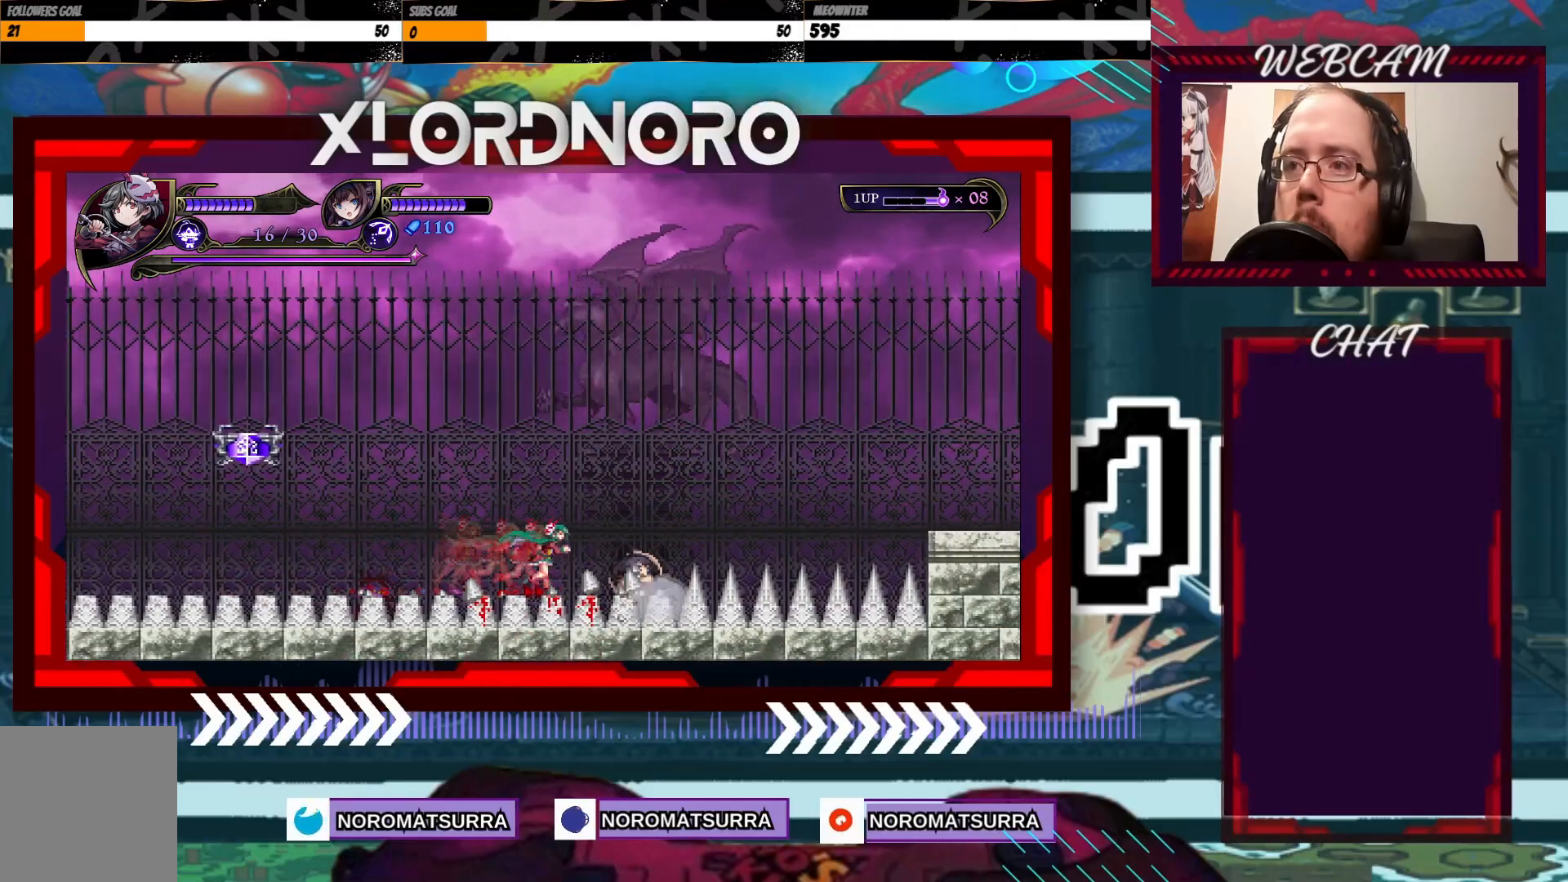
{"buttons": [], "left_stick": "center", "right_stick": "center", "events": [[200, "left_stick", "right"], [400, "left_stick", "center"]]}
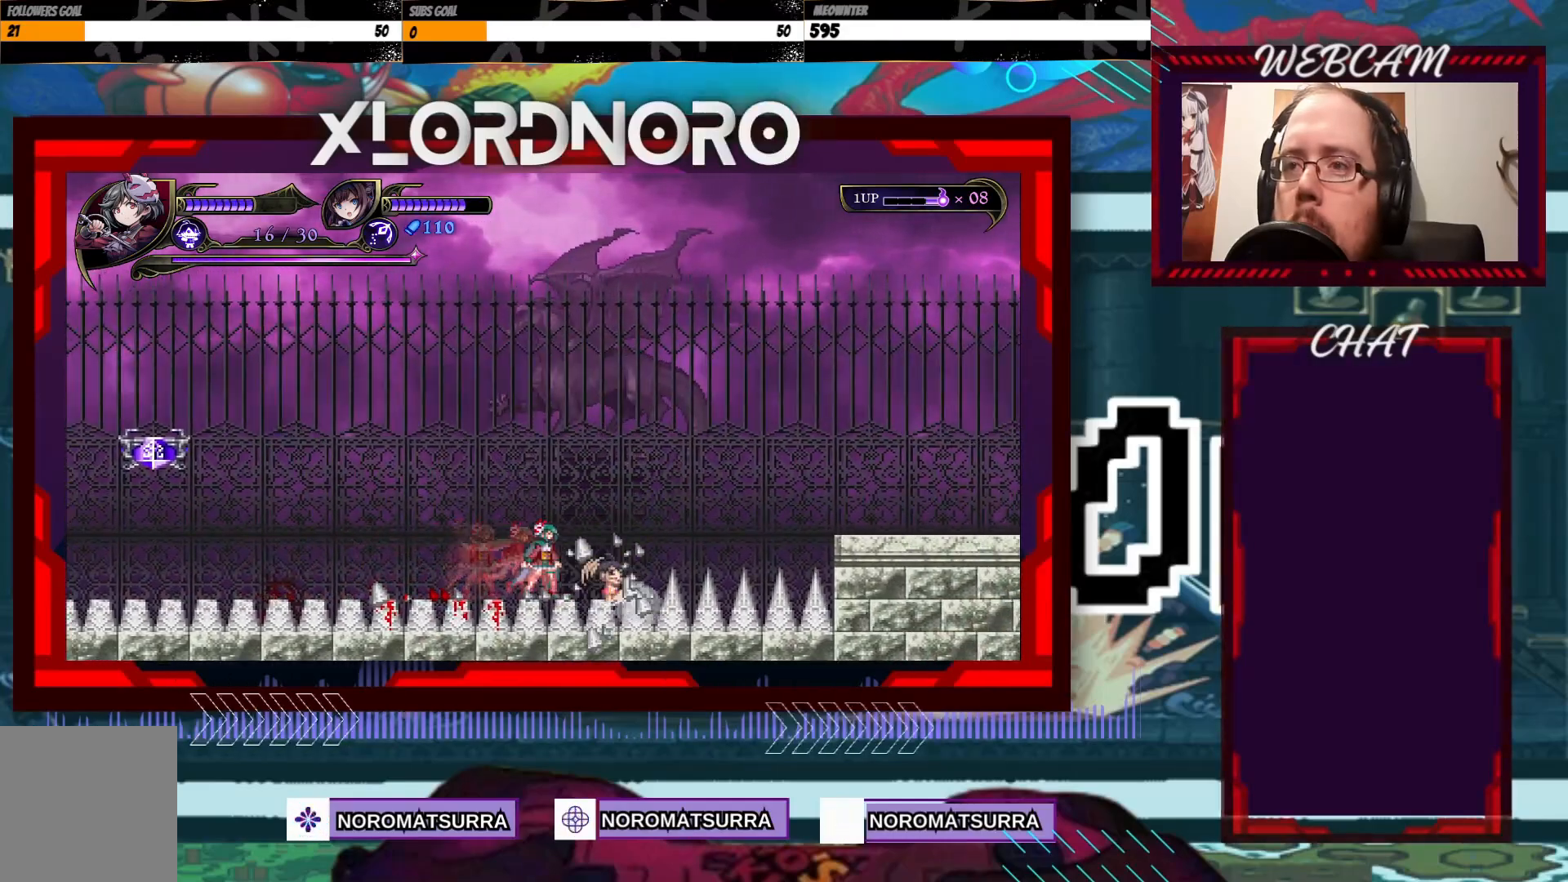
{"buttons": [], "left_stick": "center", "right_stick": "center", "events": [[150, "left_stick", "right"], [300, "left_stick", "center"]]}
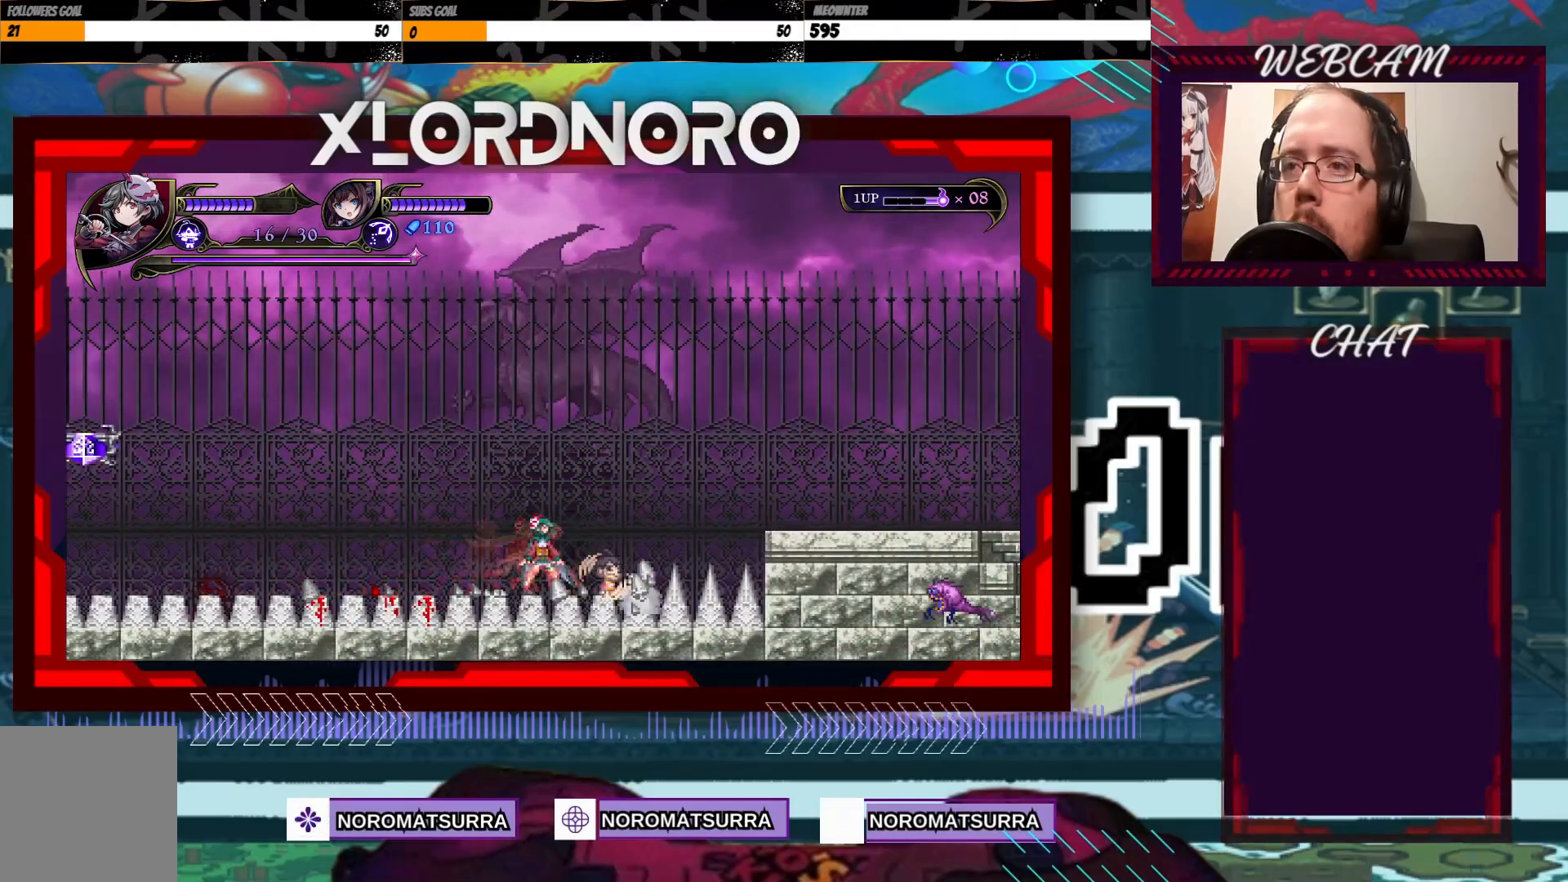
{"buttons": [], "left_stick": "center", "right_stick": "center", "events": [[300, "left_stick", "right"], [450, "left_stick", "center"]]}
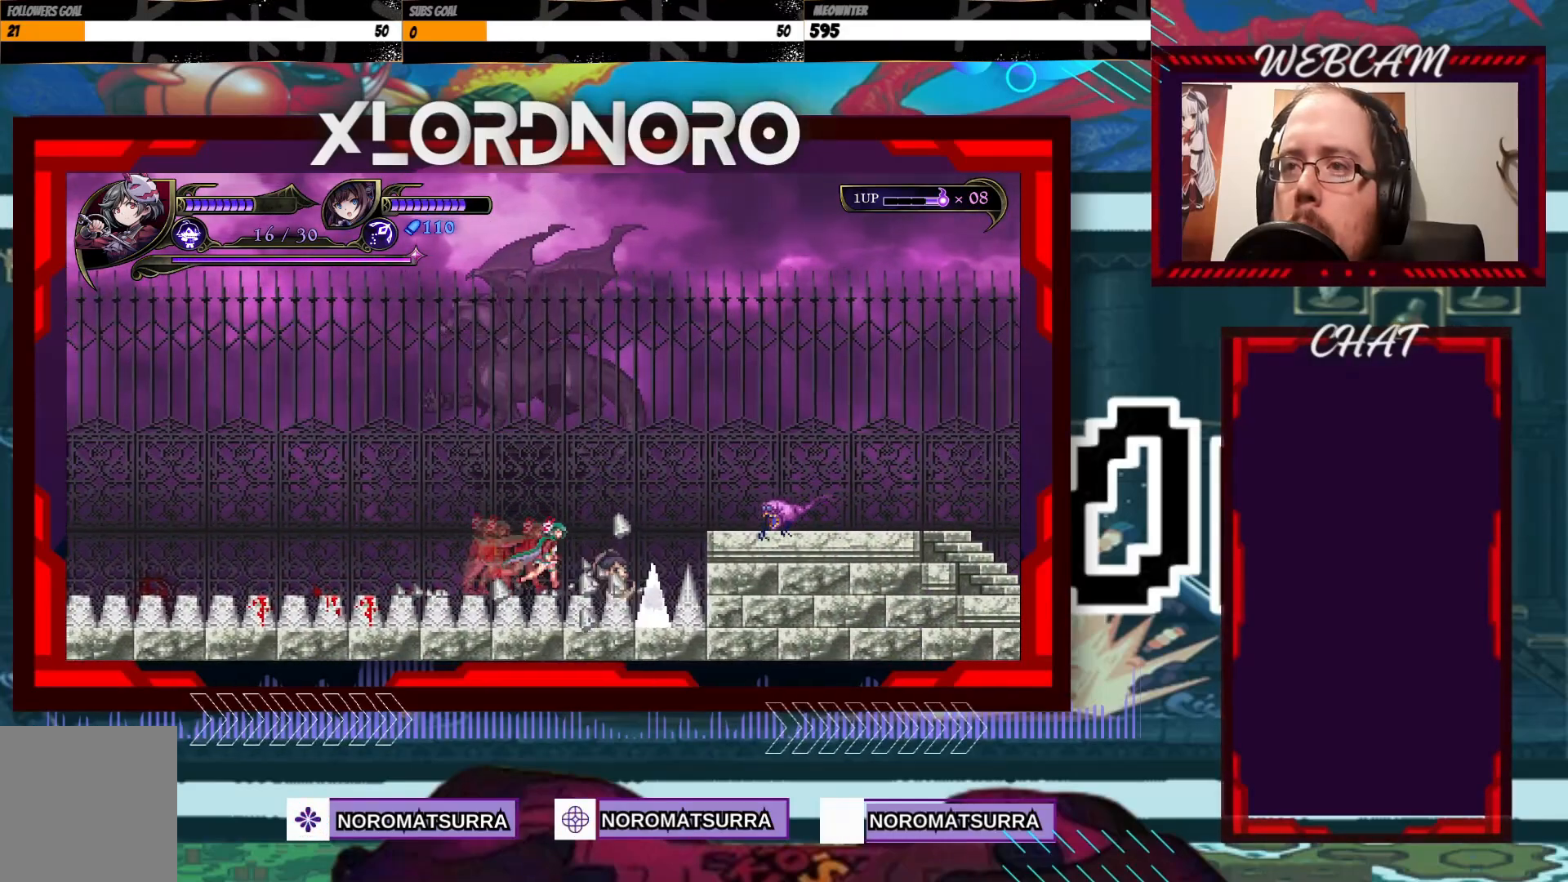
{"buttons": ["X"], "left_stick": "center", "right_stick": "center", "events": [[283, "X", "down"], [350, "X", "up"], [450, "X", "down"]]}
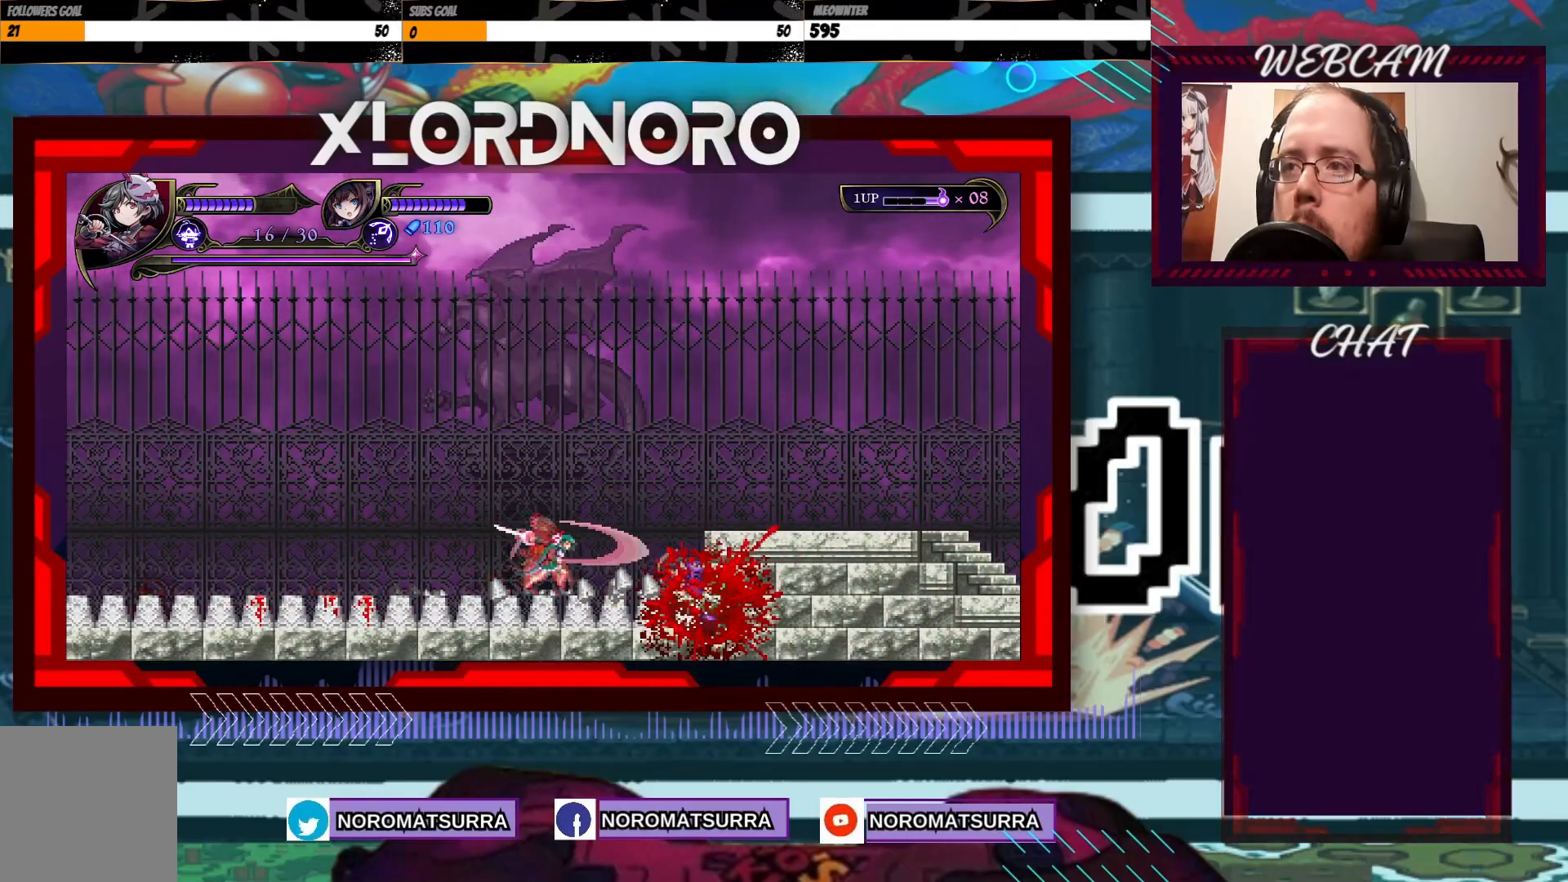
{"buttons": [], "left_stick": "right", "right_stick": "center", "events": [[50, "X", "up"], [133, "X", "down"], [233, "X", "up"], [400, "left_stick", "right"]]}
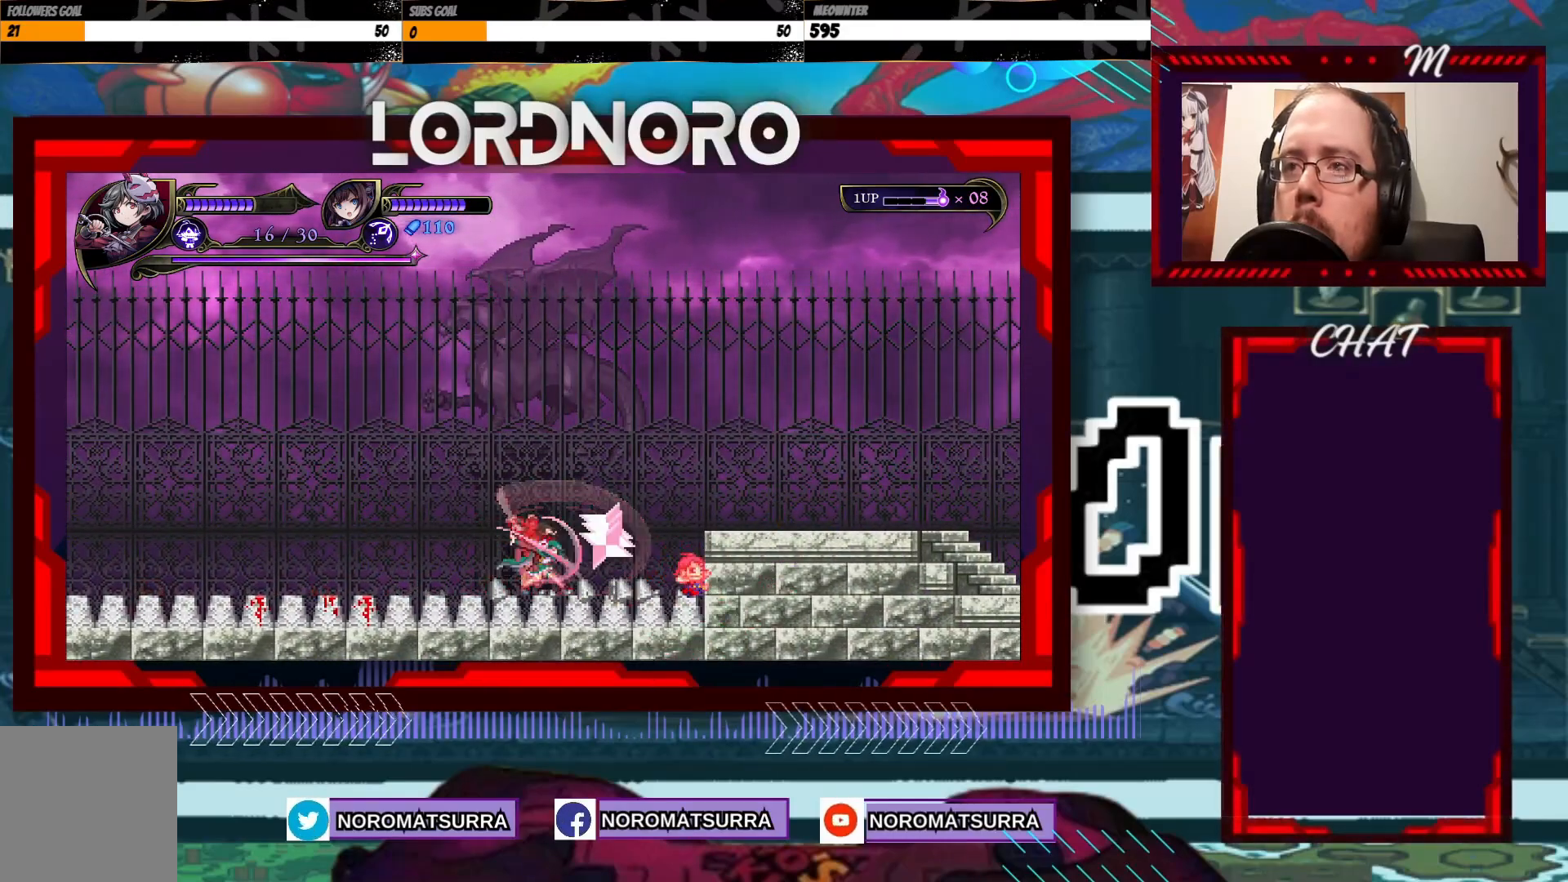
{"buttons": ["A"], "left_stick": "right", "right_stick": "center", "events": [[100, "A", "down"], [300, "A", "up"], [500, "A", "down"]]}
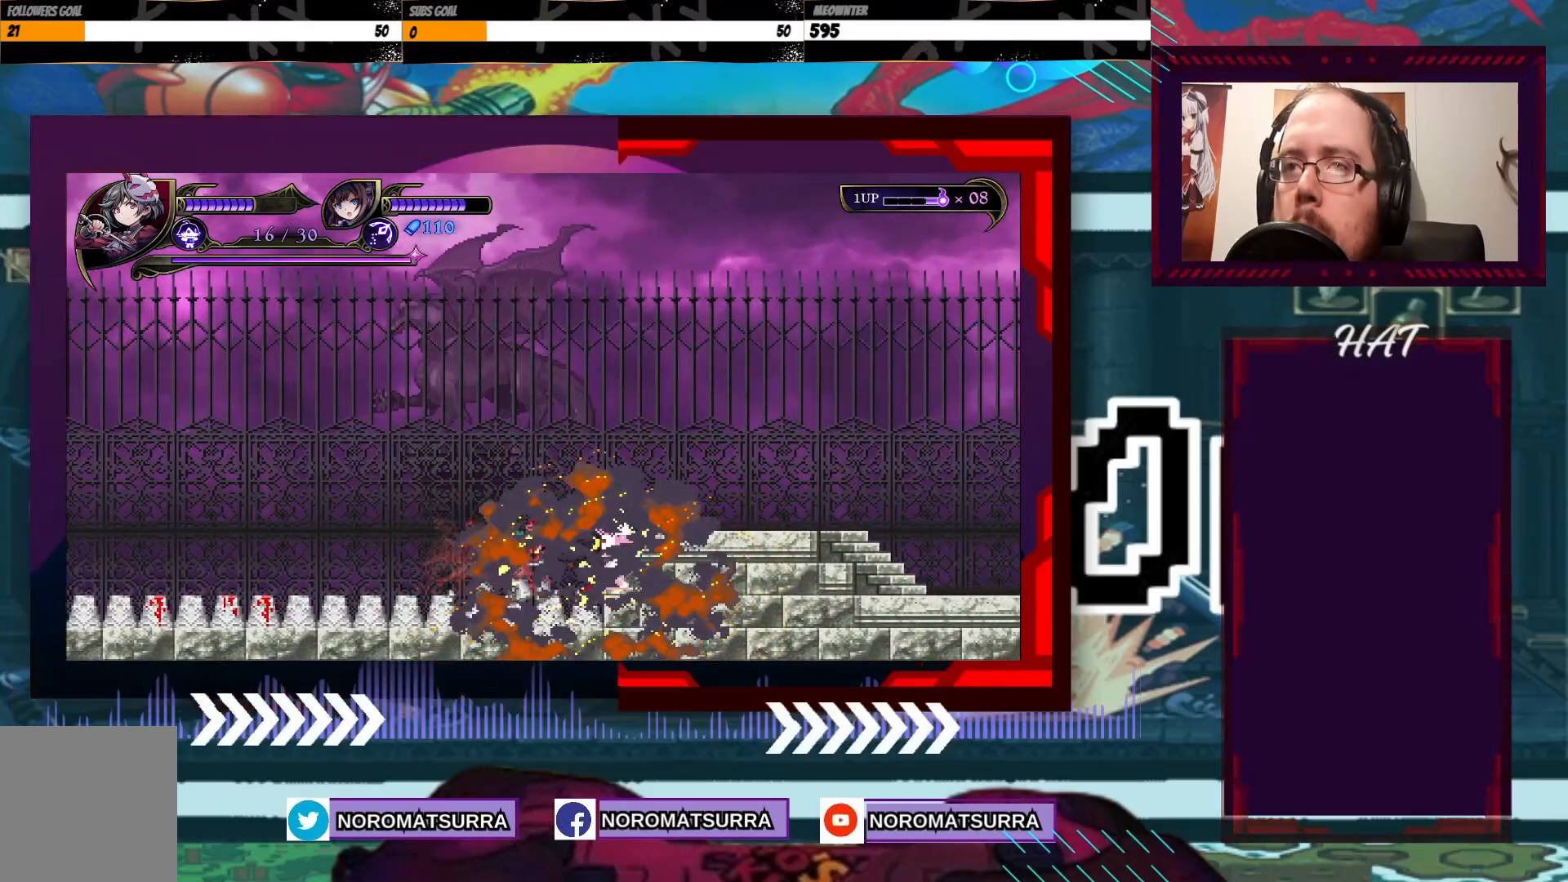
{"buttons": [], "left_stick": "right", "right_stick": "center", "events": [[150, "A", "up"]]}
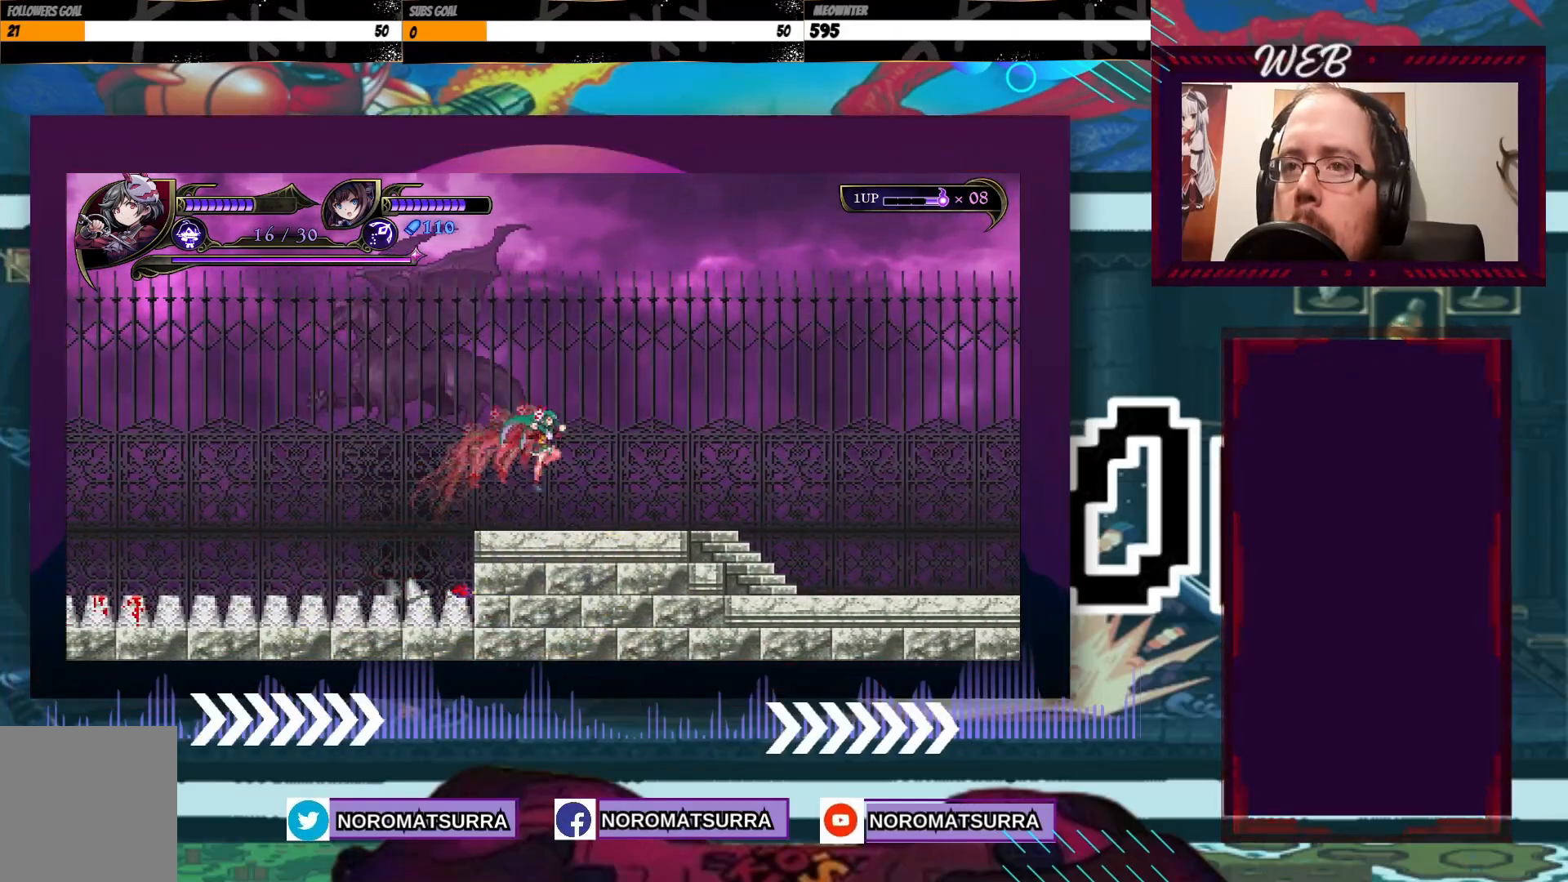
{"buttons": [], "left_stick": "right", "right_stick": "center", "events": []}
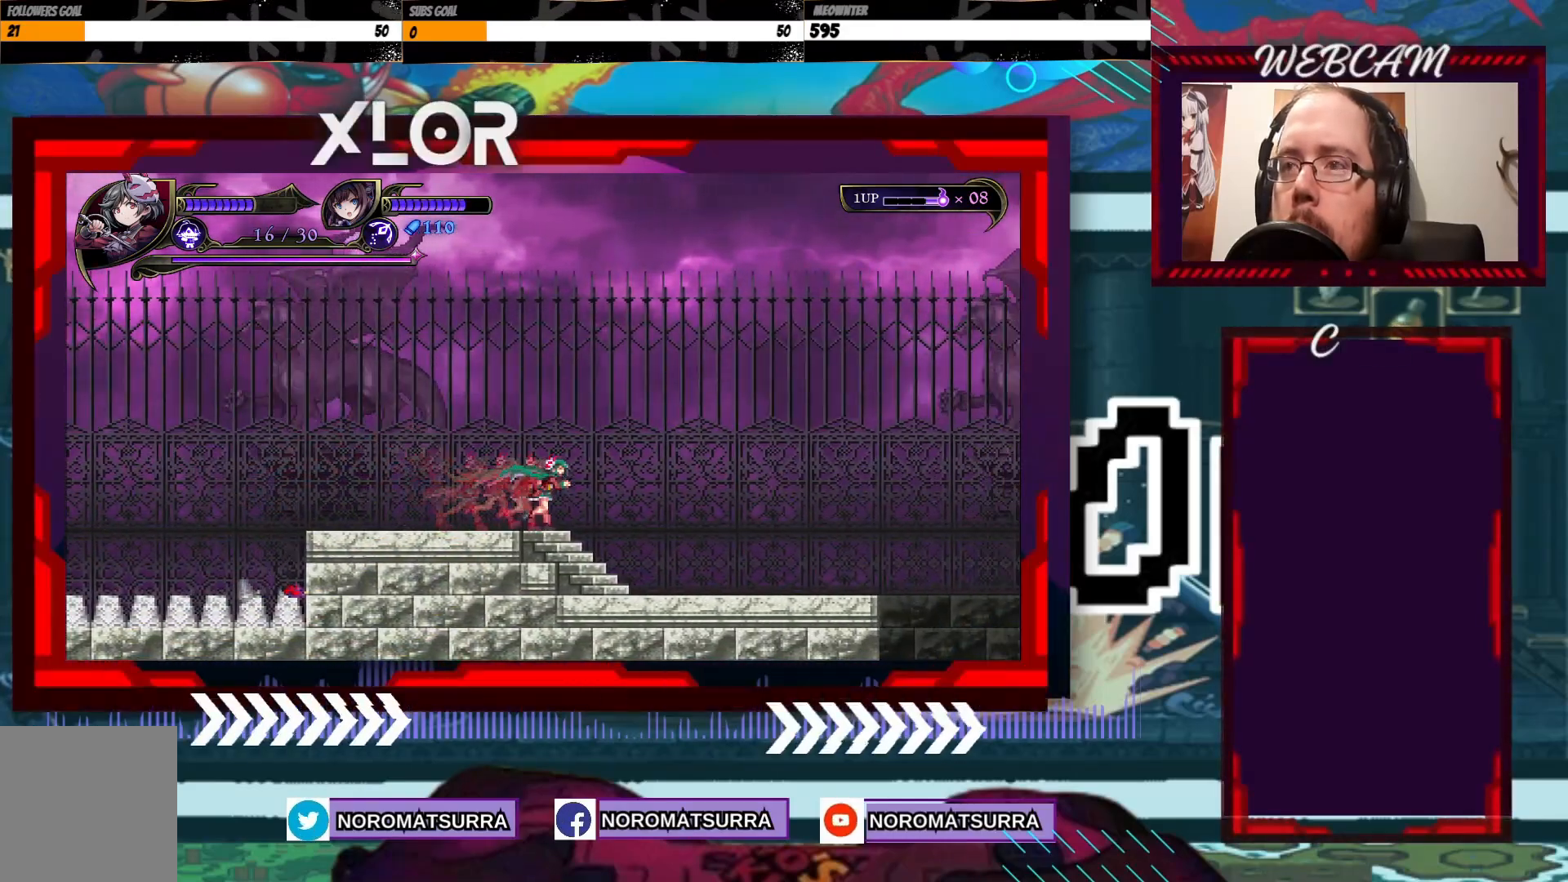
{"buttons": [], "left_stick": "right", "right_stick": "center", "events": []}
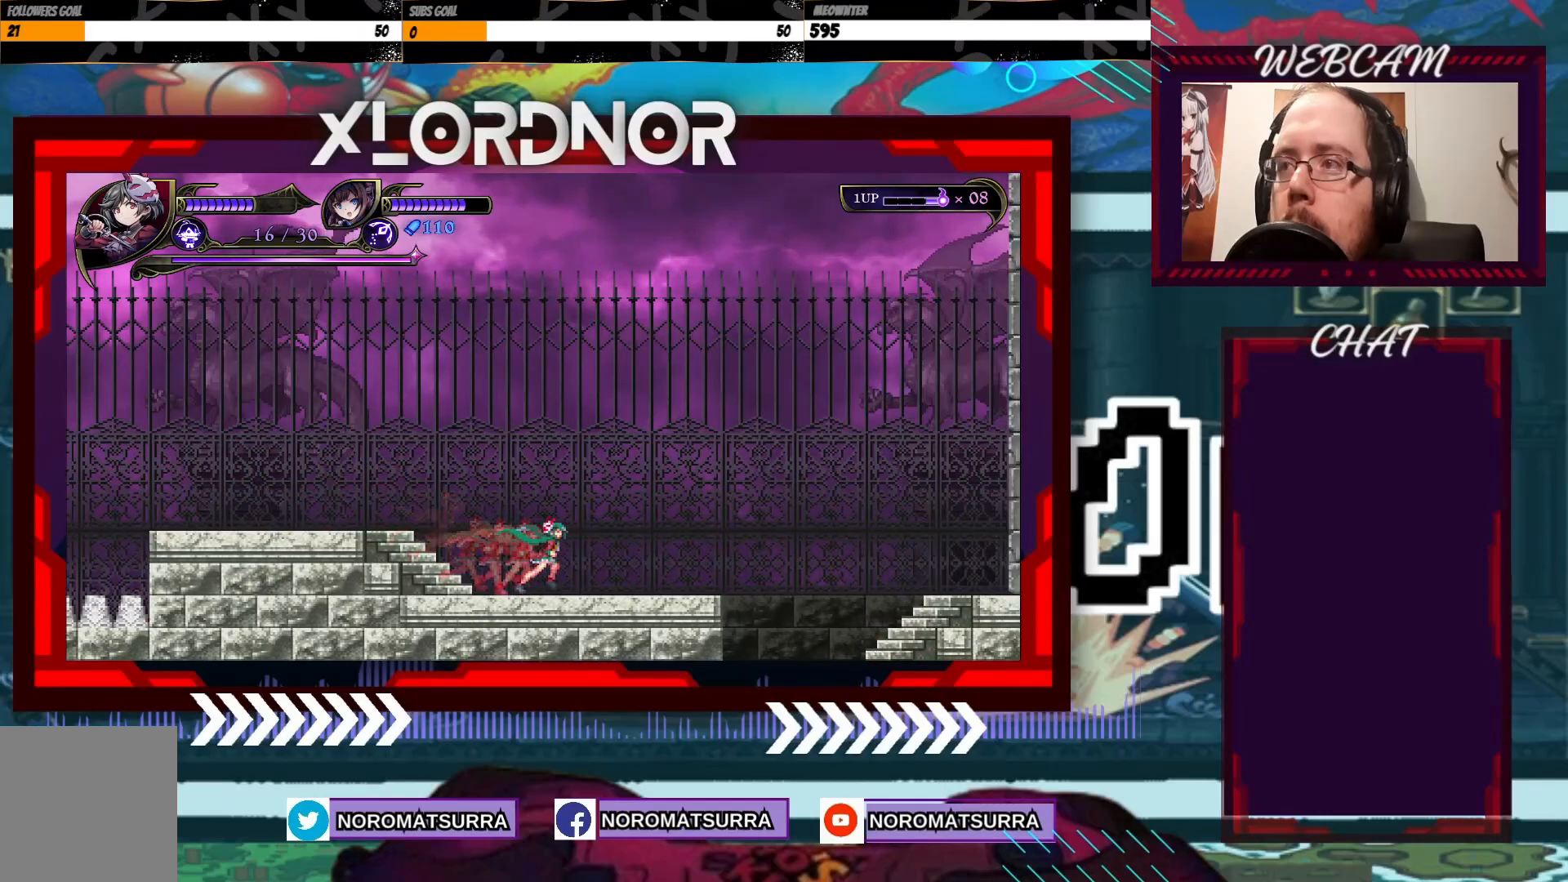
{"buttons": ["A"], "left_stick": "right", "right_stick": "center", "events": [[500, "A", "down"]]}
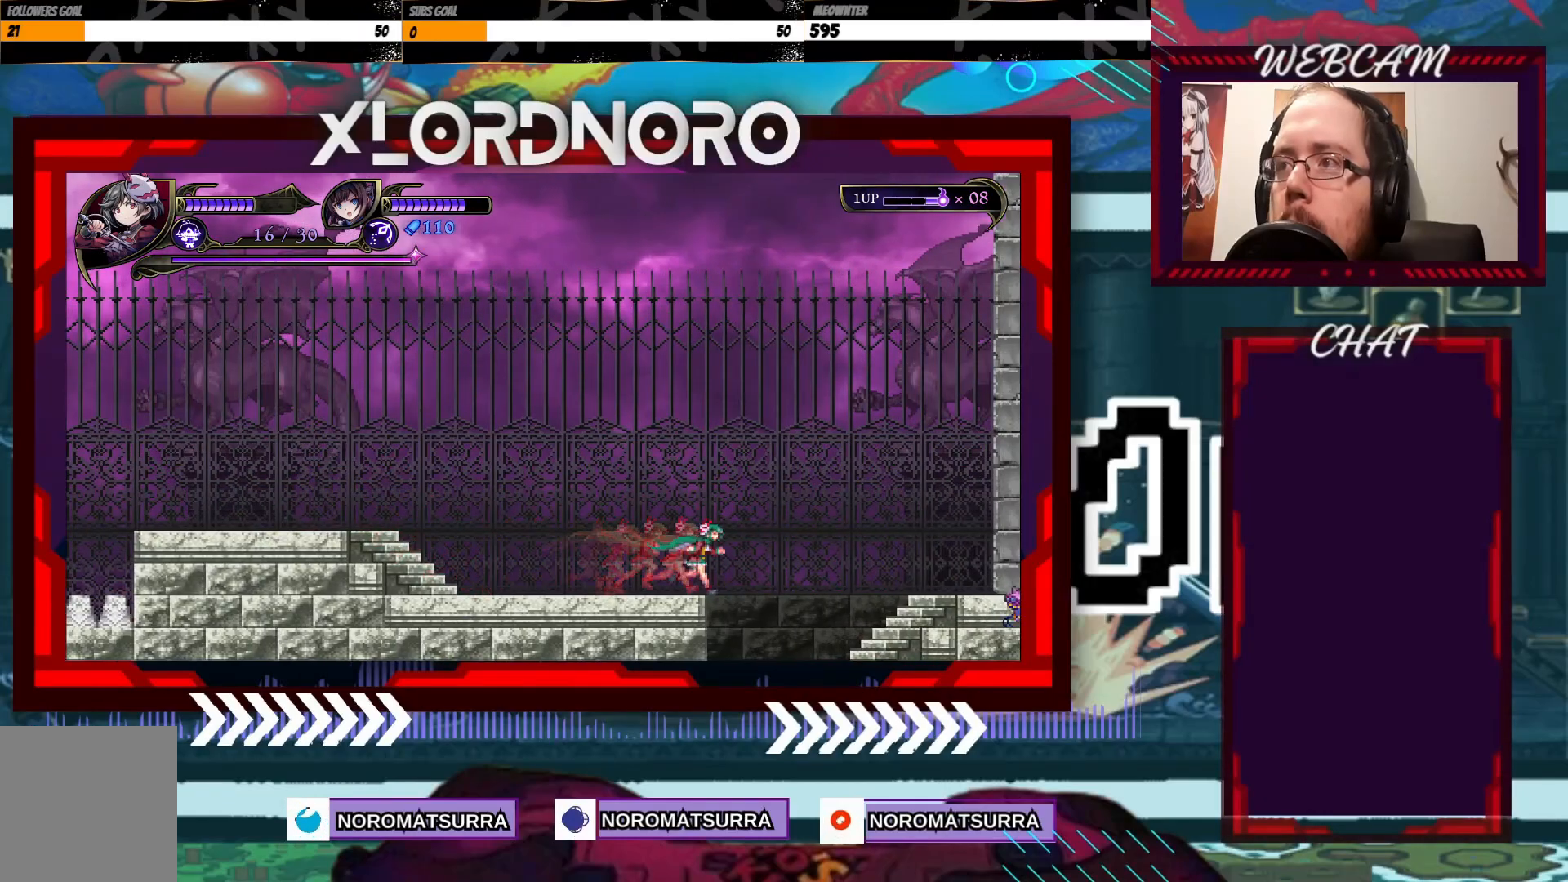
{"buttons": ["X"], "left_stick": "right", "right_stick": "center", "events": [[333, "A", "up"], [433, "X", "down"]]}